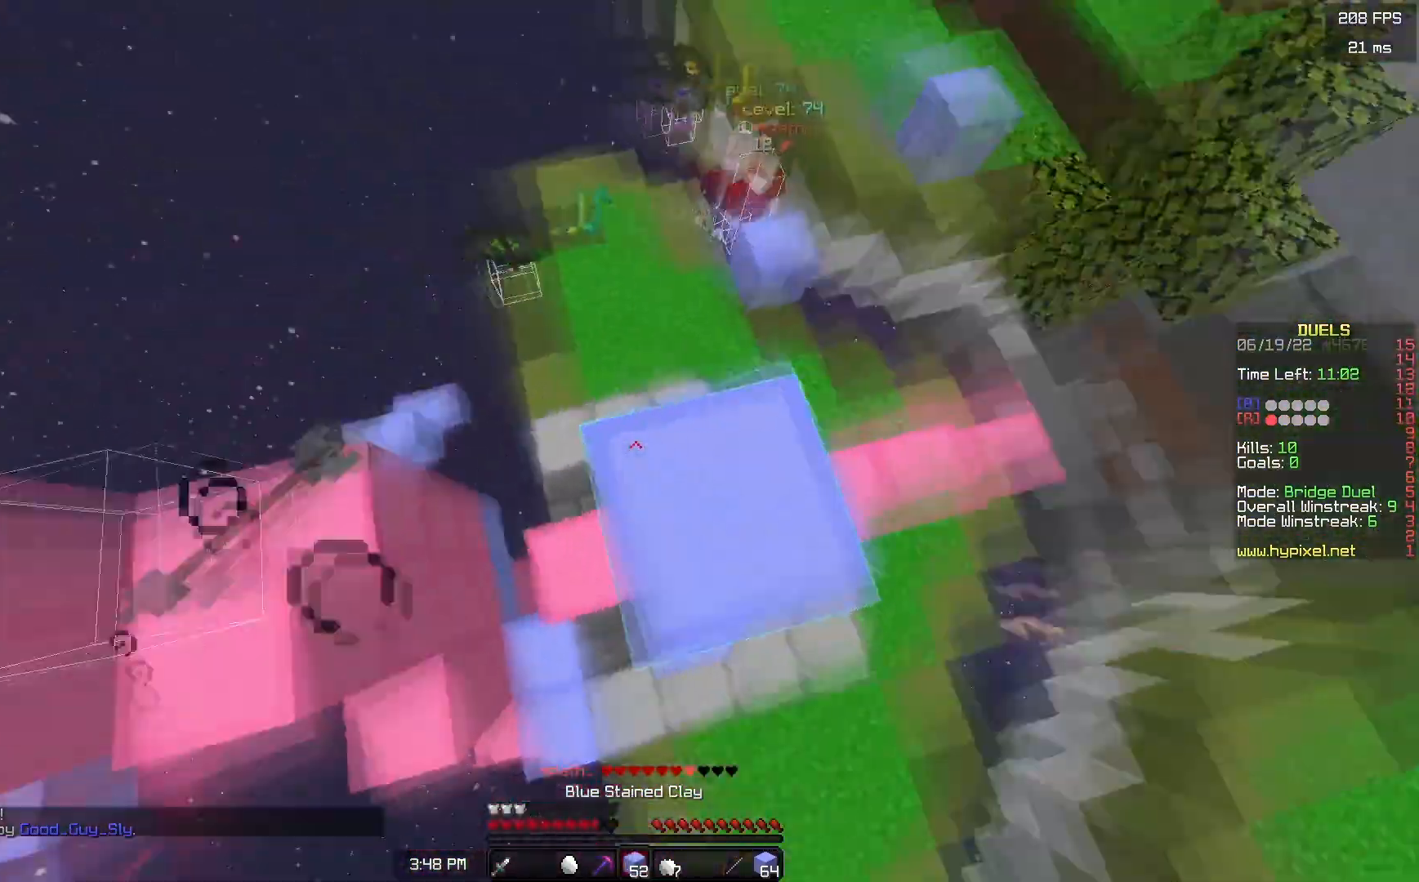
Gameplay with keyboard and mouse; each line is a JSON object with the keys and mouse buttons held at the frame after it. "events" lists presses ("down") and releases ("up") of "a", "d", "s", "space", "w", "mouse_left" and "mouse_right" between this image and that frame as [ms after this image, input, new state], when the widget could be followed in between. "mouse_left", "mouse_right" = the "left", "right" buttons of the "mouse" list. No other keys are recorded. Fast repeated clicks can show as one long hold. Mouse movement is not recorded.
{"keys": ["a", "s", "space"], "mouse": ["right"], "events": [[33, "s", "down"], [150, "d", "up"], [233, "mouse_right", "up"], [233, "space", "up"], [300, "mouse_right", "down"], [300, "space", "down"], [333, "a", "down"]]}
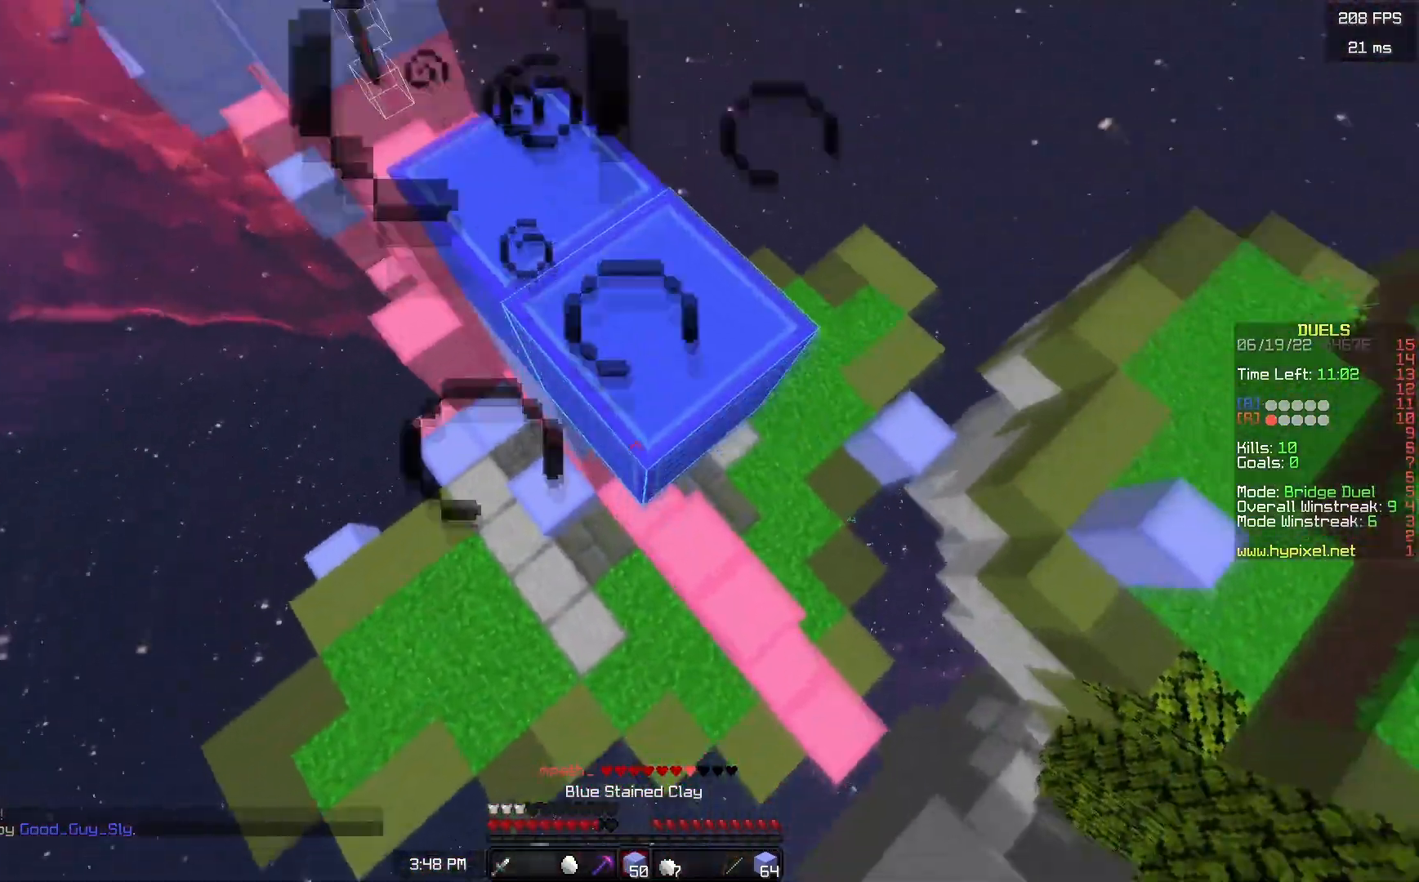
{"keys": ["a", "w"], "mouse": [], "events": [[50, "a", "up"], [217, "mouse_right", "up"], [300, "mouse_right", "down"], [333, "space", "up"], [350, "a", "down"], [400, "mouse_right", "up"], [417, "s", "up"], [467, "w", "down"]]}
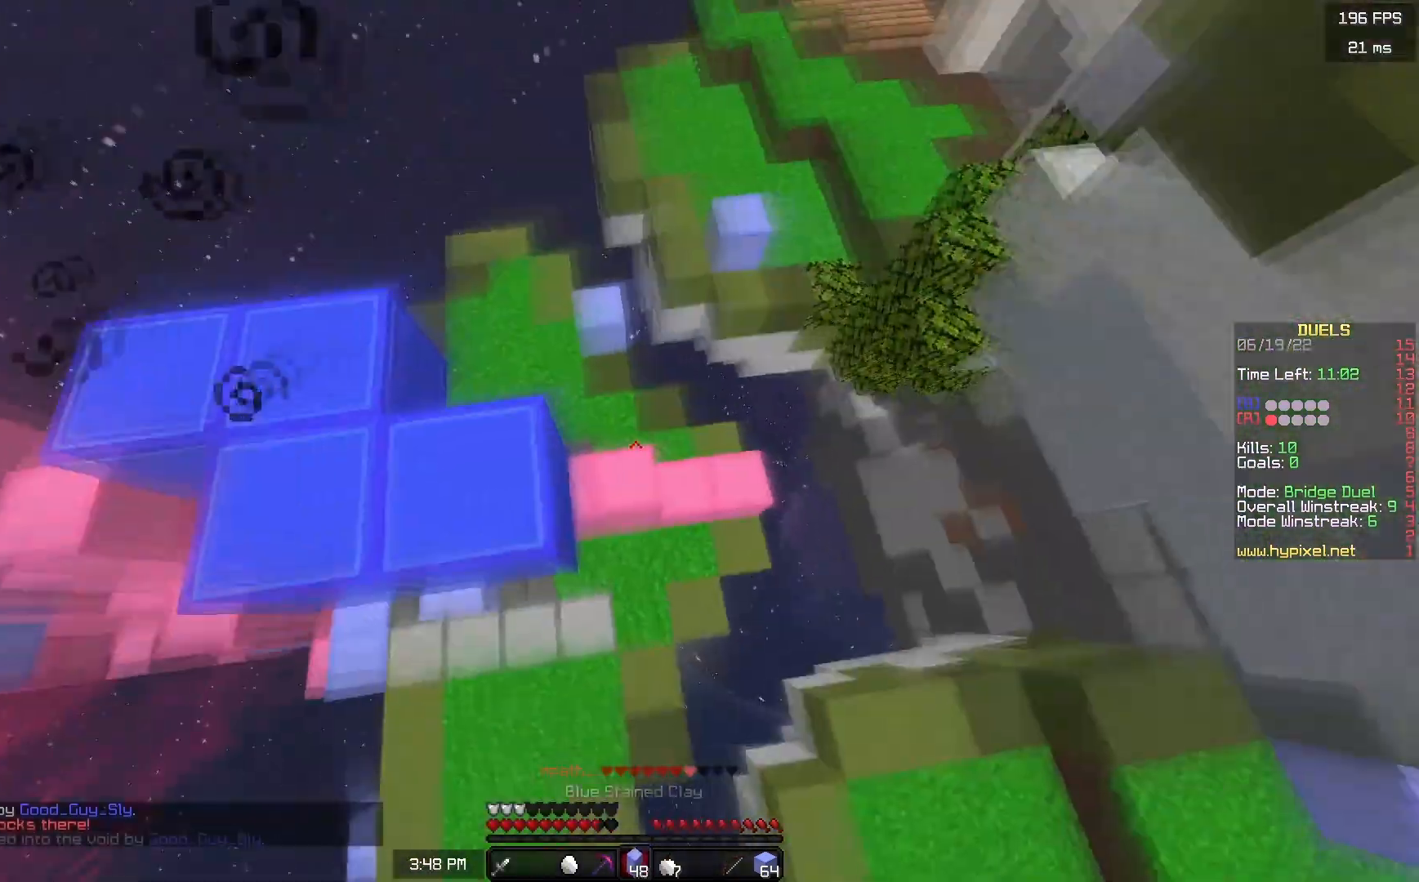
{"keys": ["w"], "mouse": [], "events": [[233, "a", "up"], [333, "d", "down"], [483, "d", "up"]]}
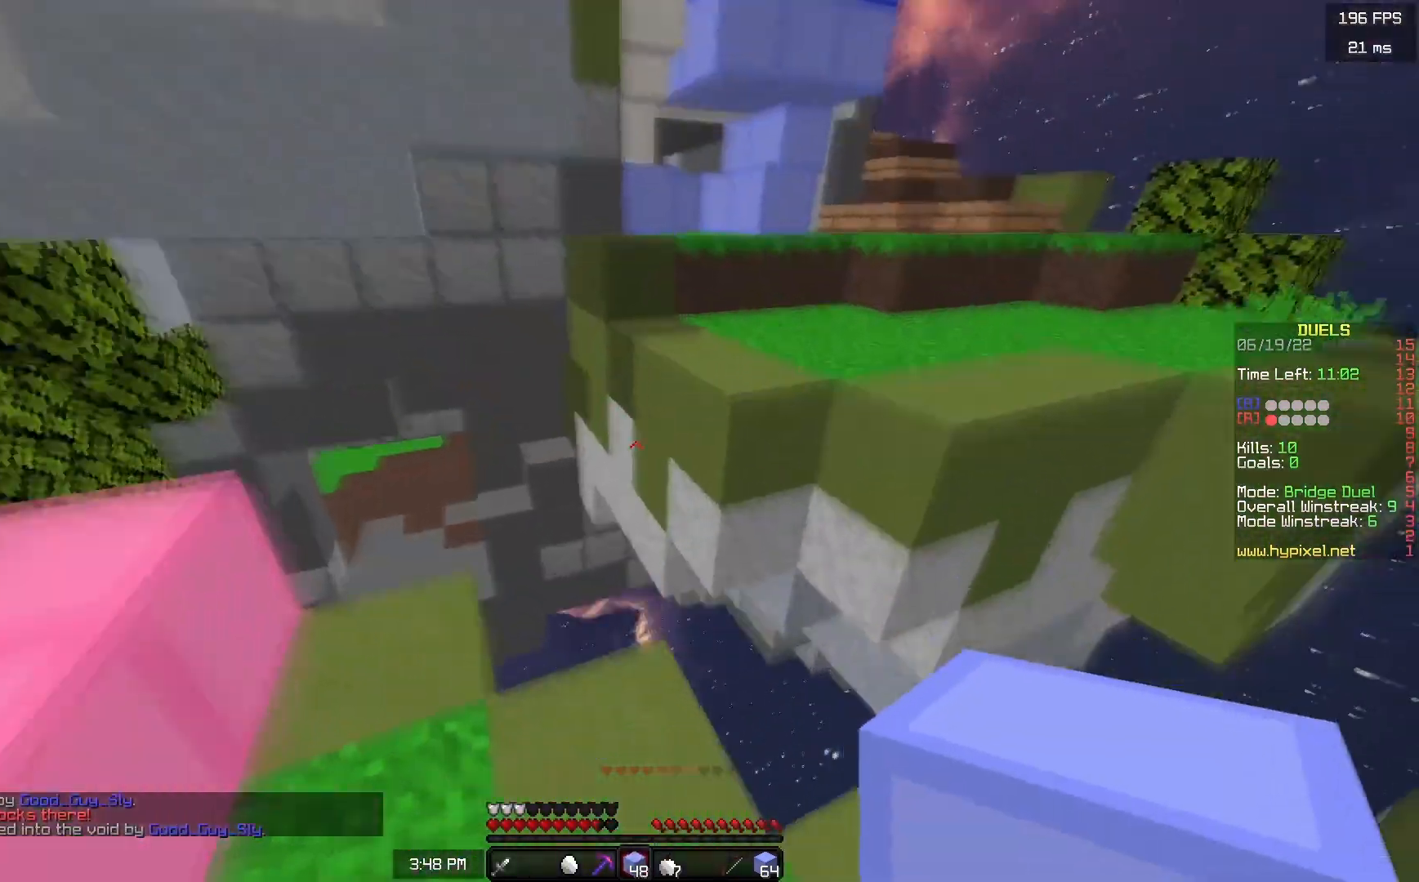
{"keys": ["w"], "mouse": [], "events": [[250, "space", "down"], [433, "space", "up"]]}
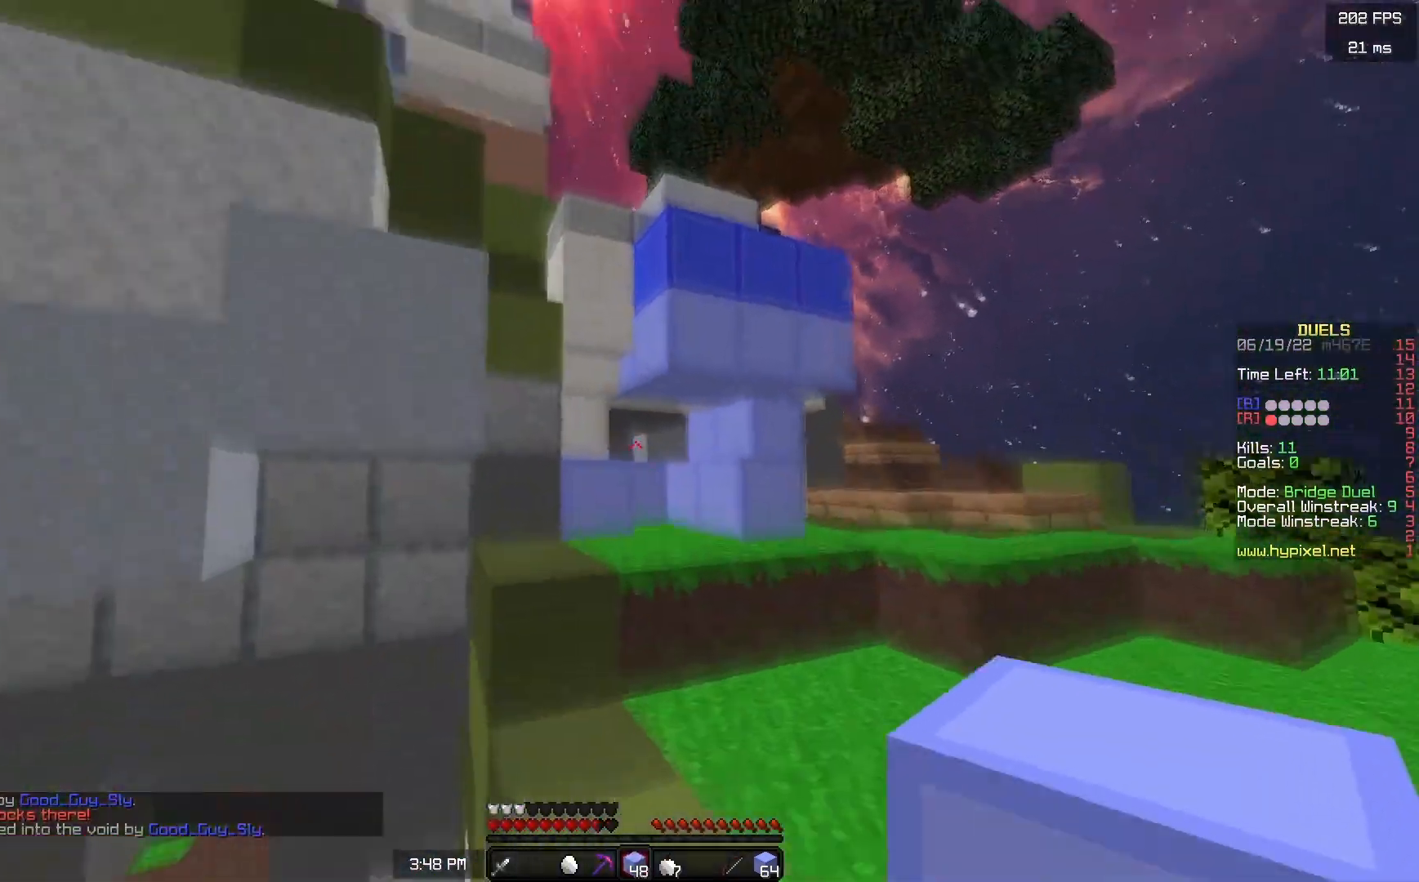
{"keys": ["w"], "mouse": ["left"], "events": [[267, "space", "down"], [400, "space", "up"], [500, "mouse_left", "down"]]}
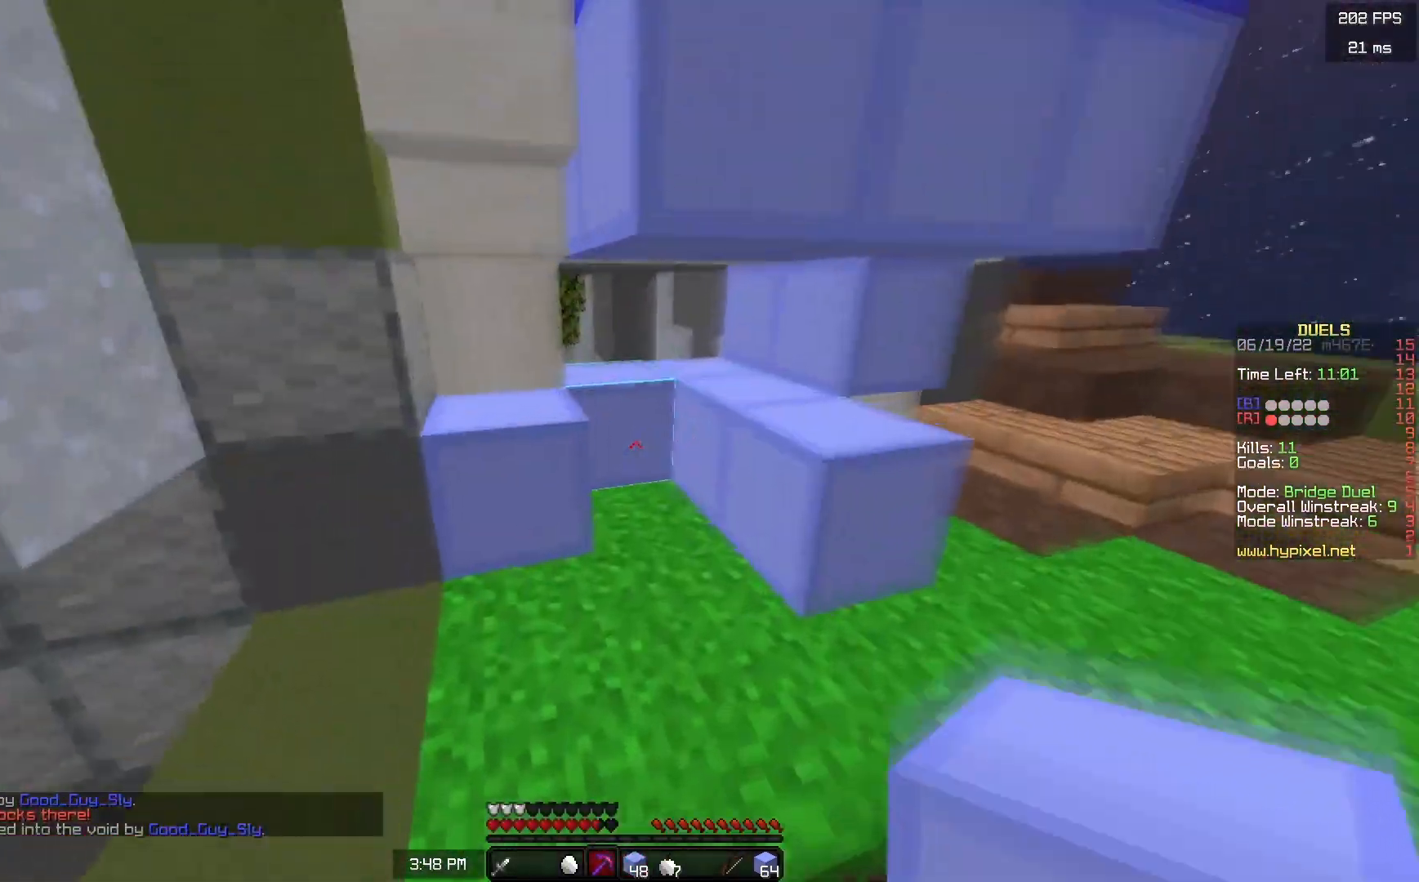
{"keys": ["w"], "mouse": ["left"], "events": [[433, "space", "down"], [500, "space", "up"]]}
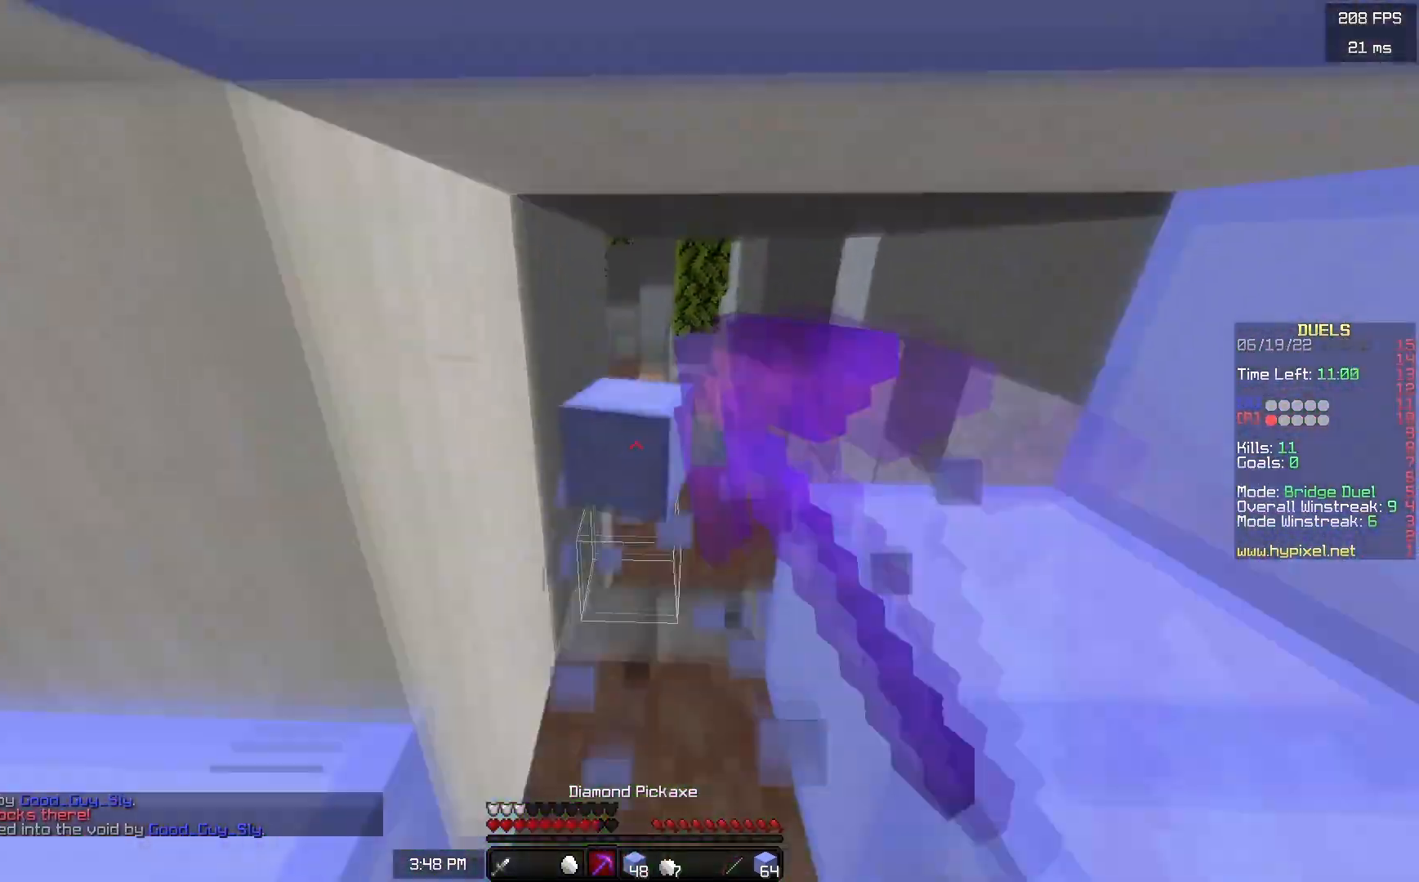
{"keys": ["space", "w"], "mouse": [], "events": [[33, "mouse_left", "up"], [67, "space", "down"], [133, "space", "up"], [200, "space", "down"], [433, "space", "up"], [500, "space", "down"]]}
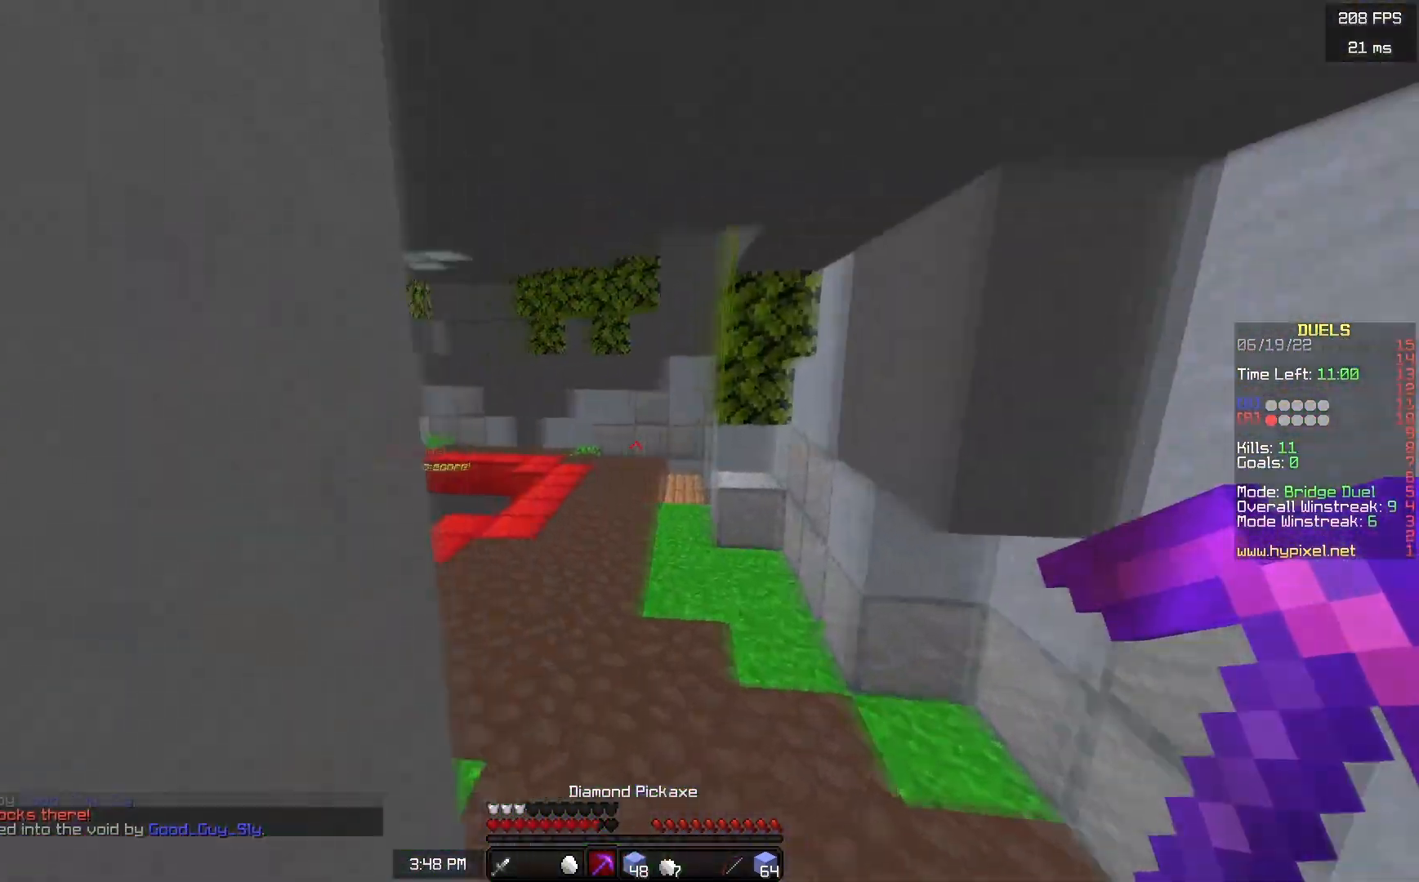
{"keys": ["space", "w"], "mouse": [], "events": []}
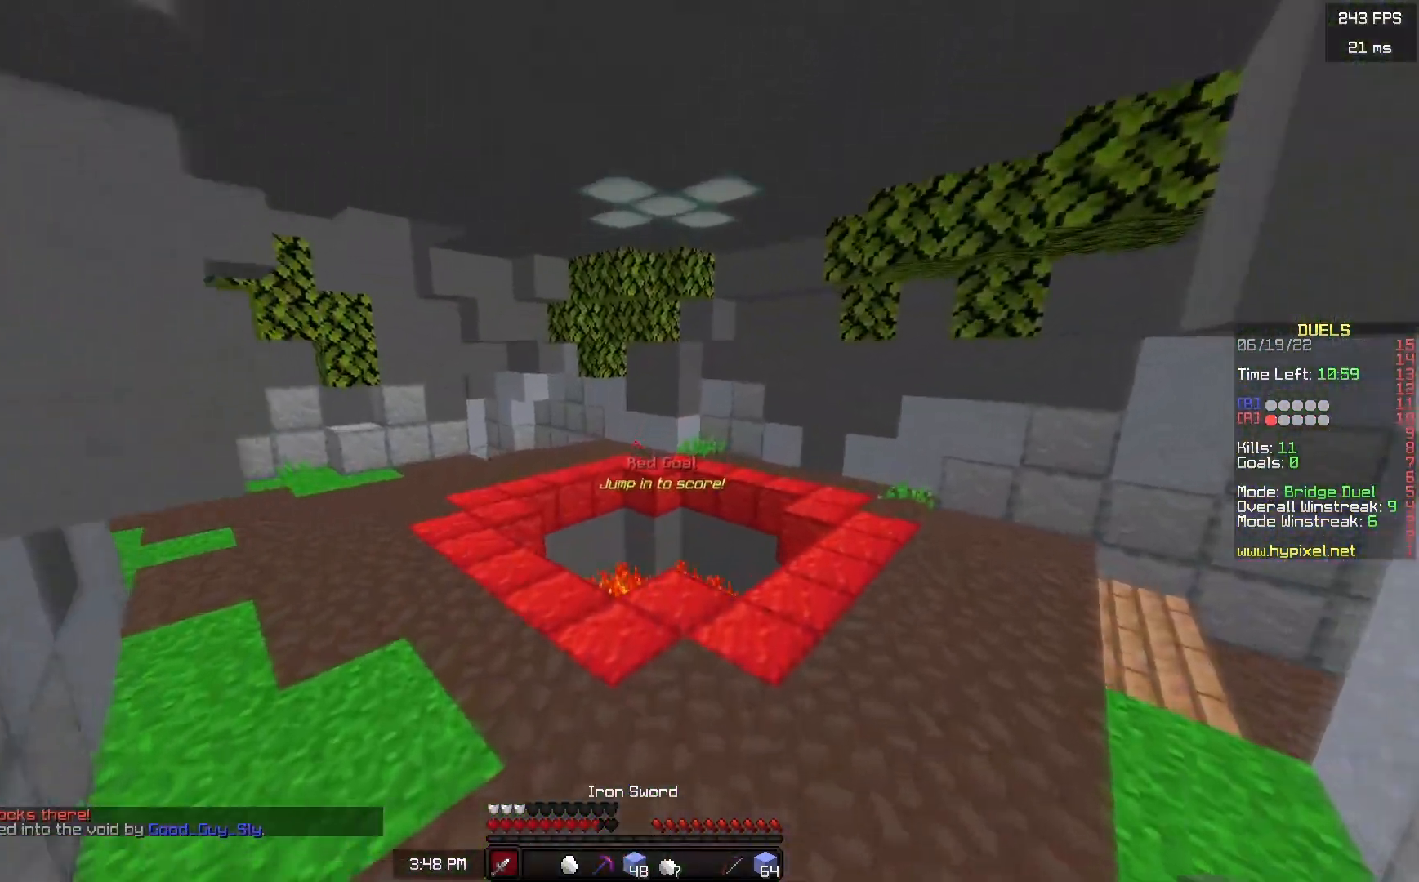
{"keys": ["space", "w"], "mouse": [], "events": [[83, "mouse_left", "down"], [450, "mouse_left", "up"]]}
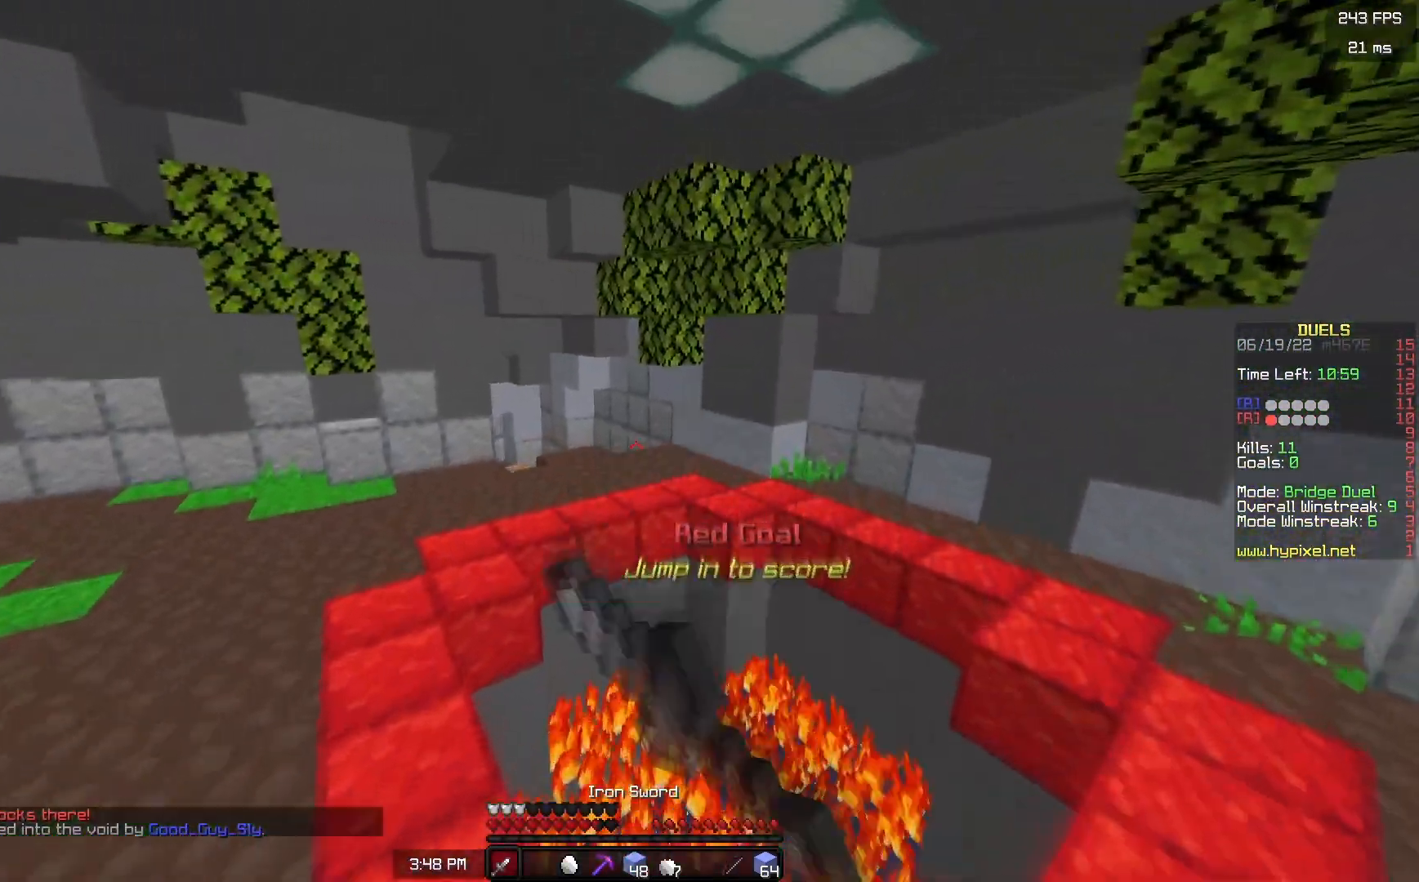
{"keys": [], "mouse": ["right"], "events": [[133, "d", "down"], [150, "space", "up"], [200, "w", "up"], [233, "mouse_right", "down"], [283, "s", "down"], [450, "d", "up"], [500, "s", "up"]]}
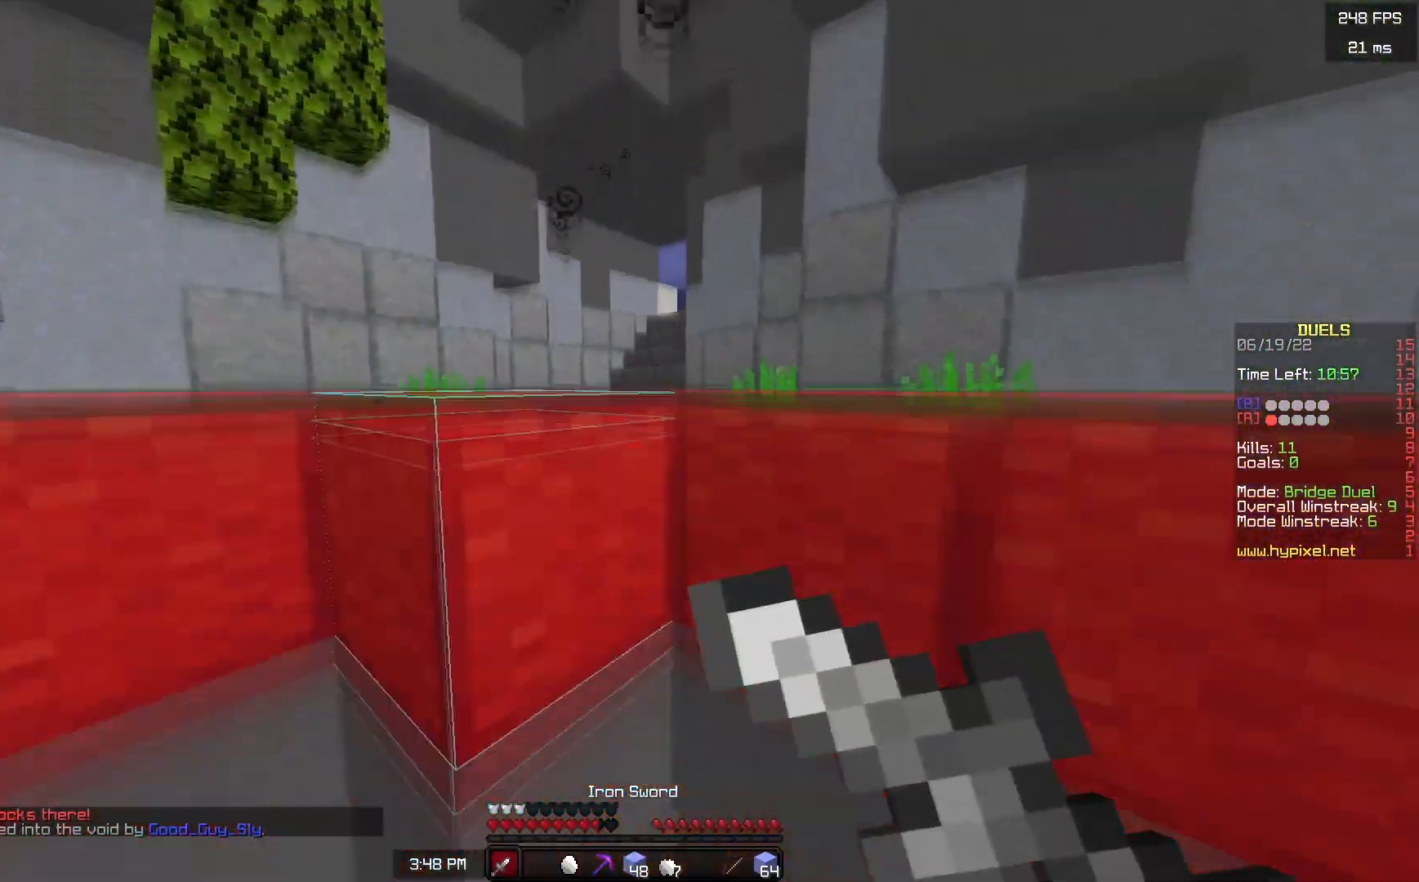
{"keys": [], "mouse": [], "events": [[67, "w", "down"], [100, "mouse_right", "up"], [433, "w", "up"]]}
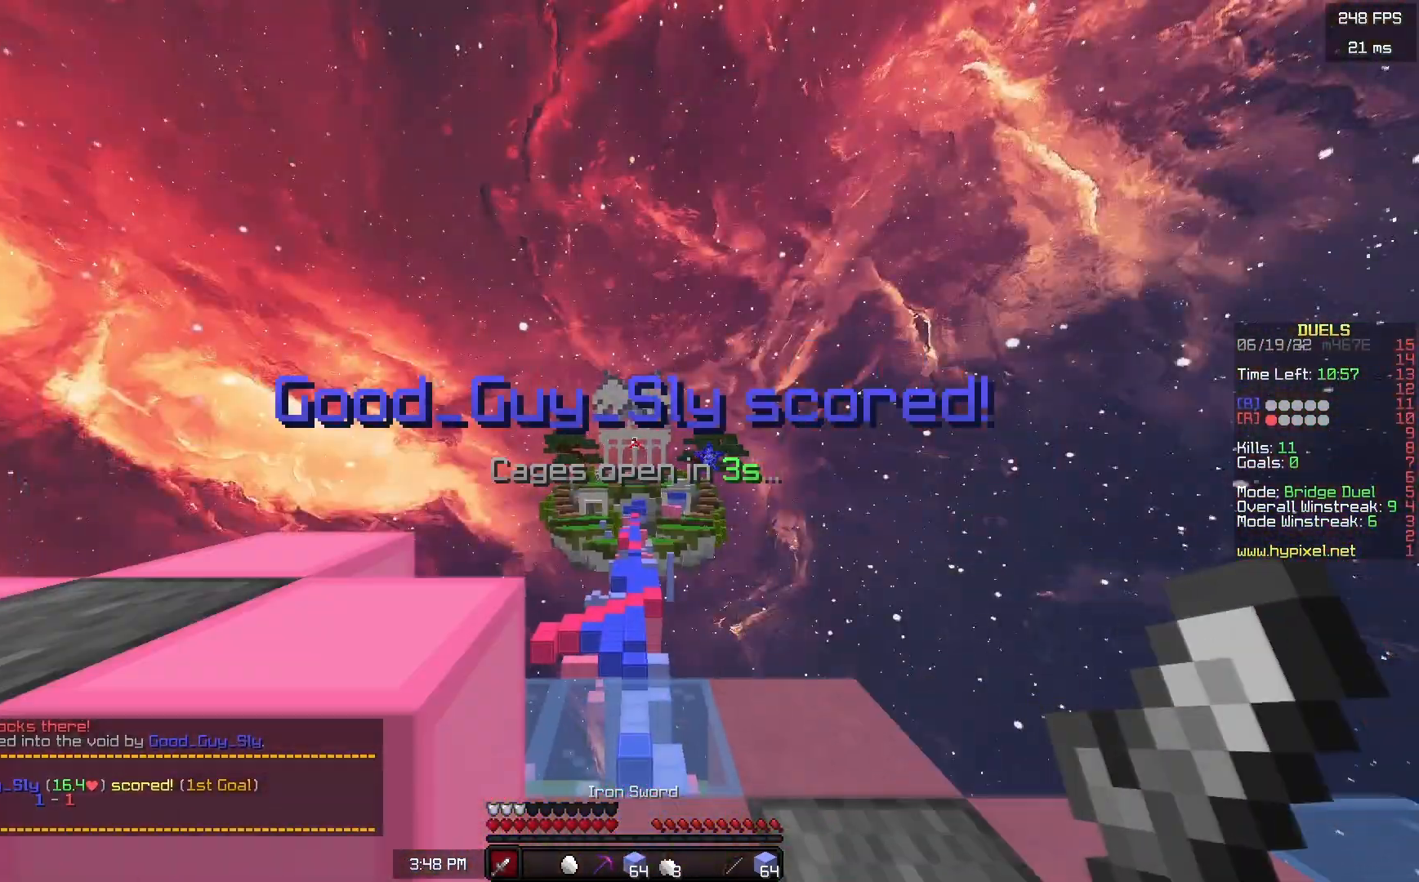
{"keys": ["w"], "mouse": [], "events": [[300, "w", "down"]]}
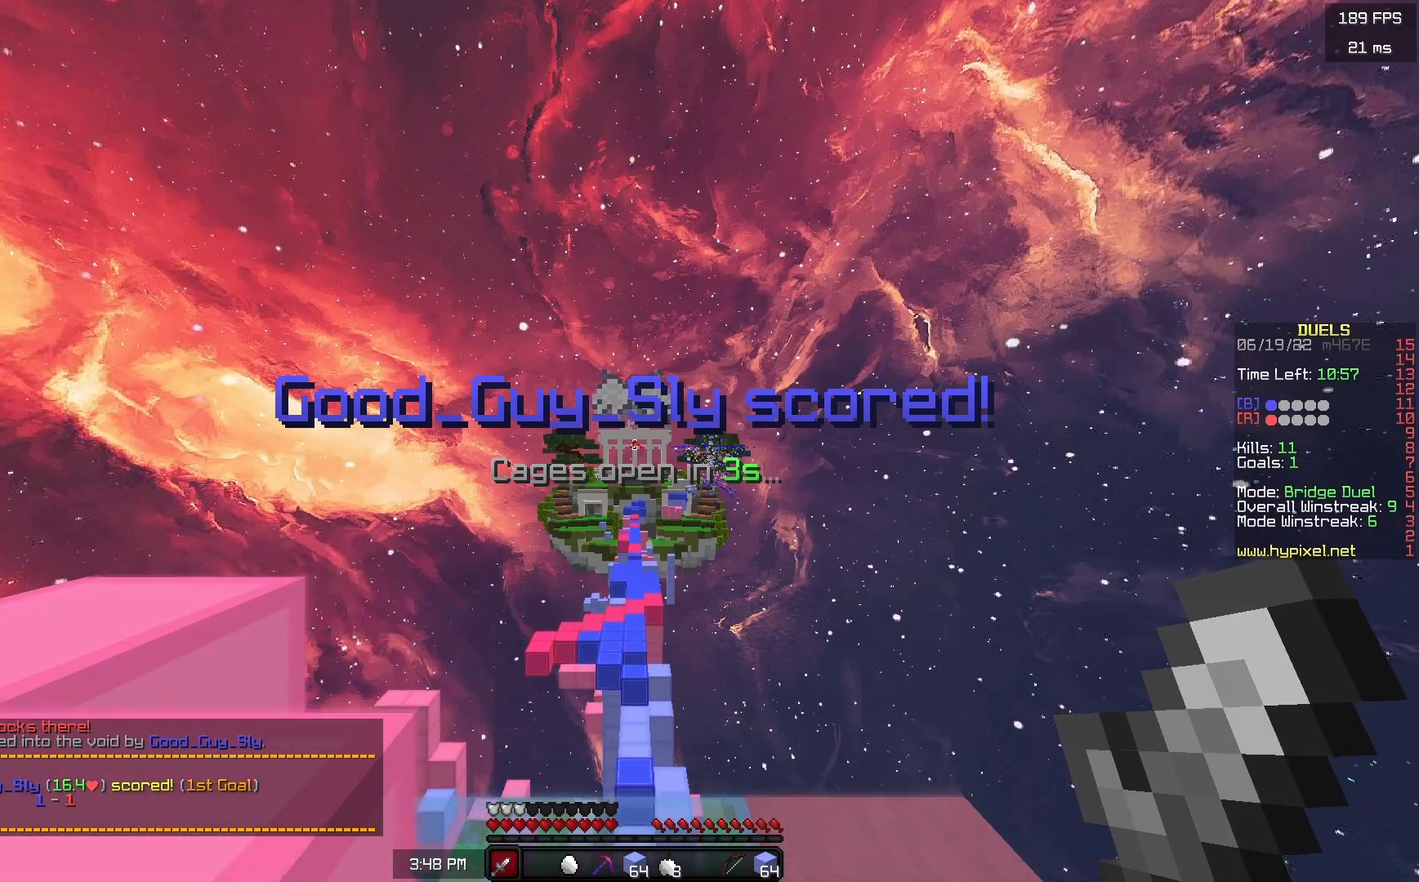
{"keys": [], "mouse": [], "events": [[17, "w", "up"], [167, "s", "down"], [417, "s", "up"]]}
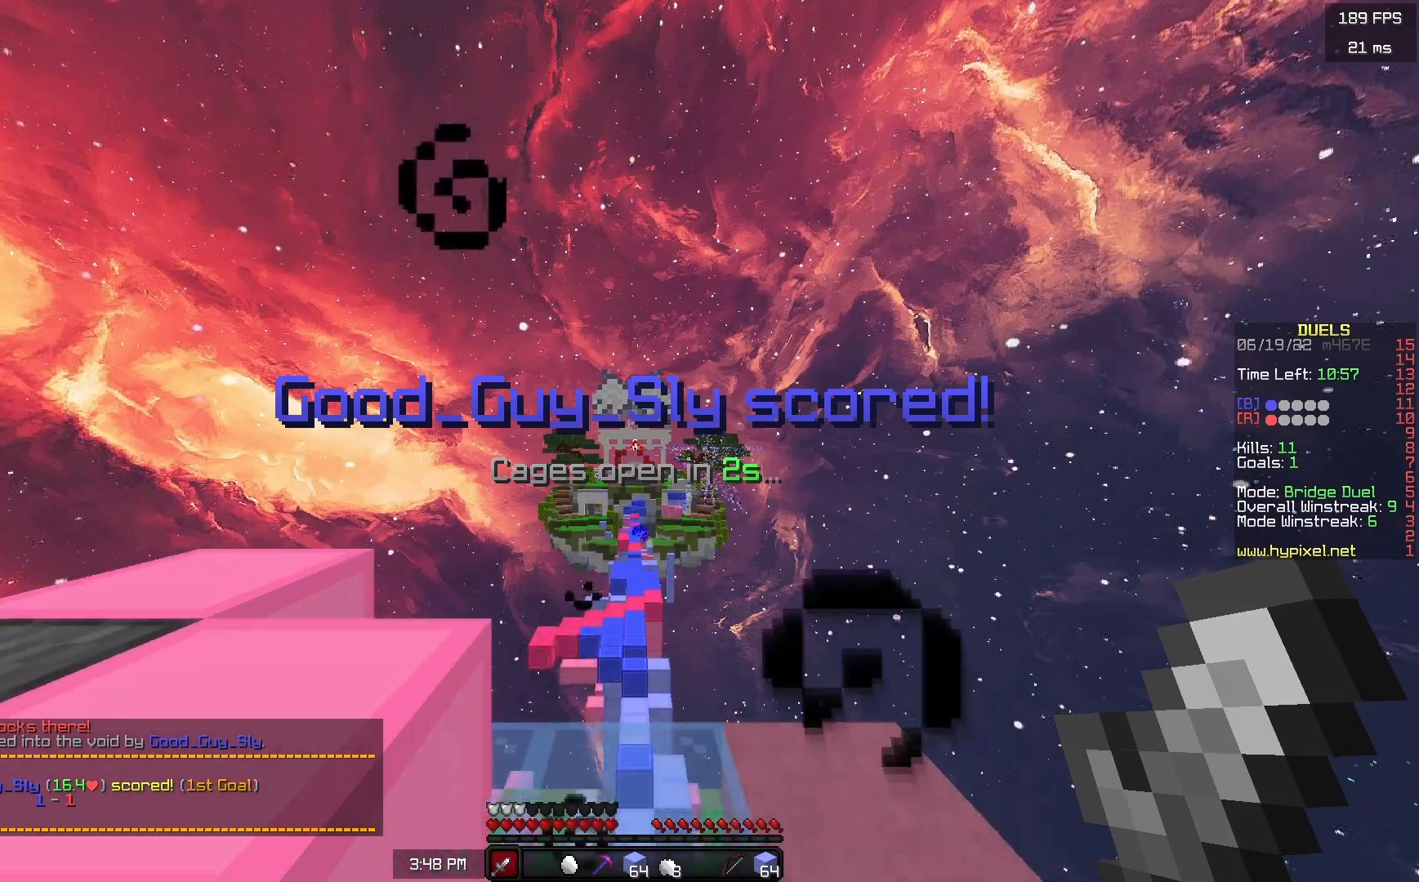
{"keys": ["w"], "mouse": [], "events": [[33, "w", "down"]]}
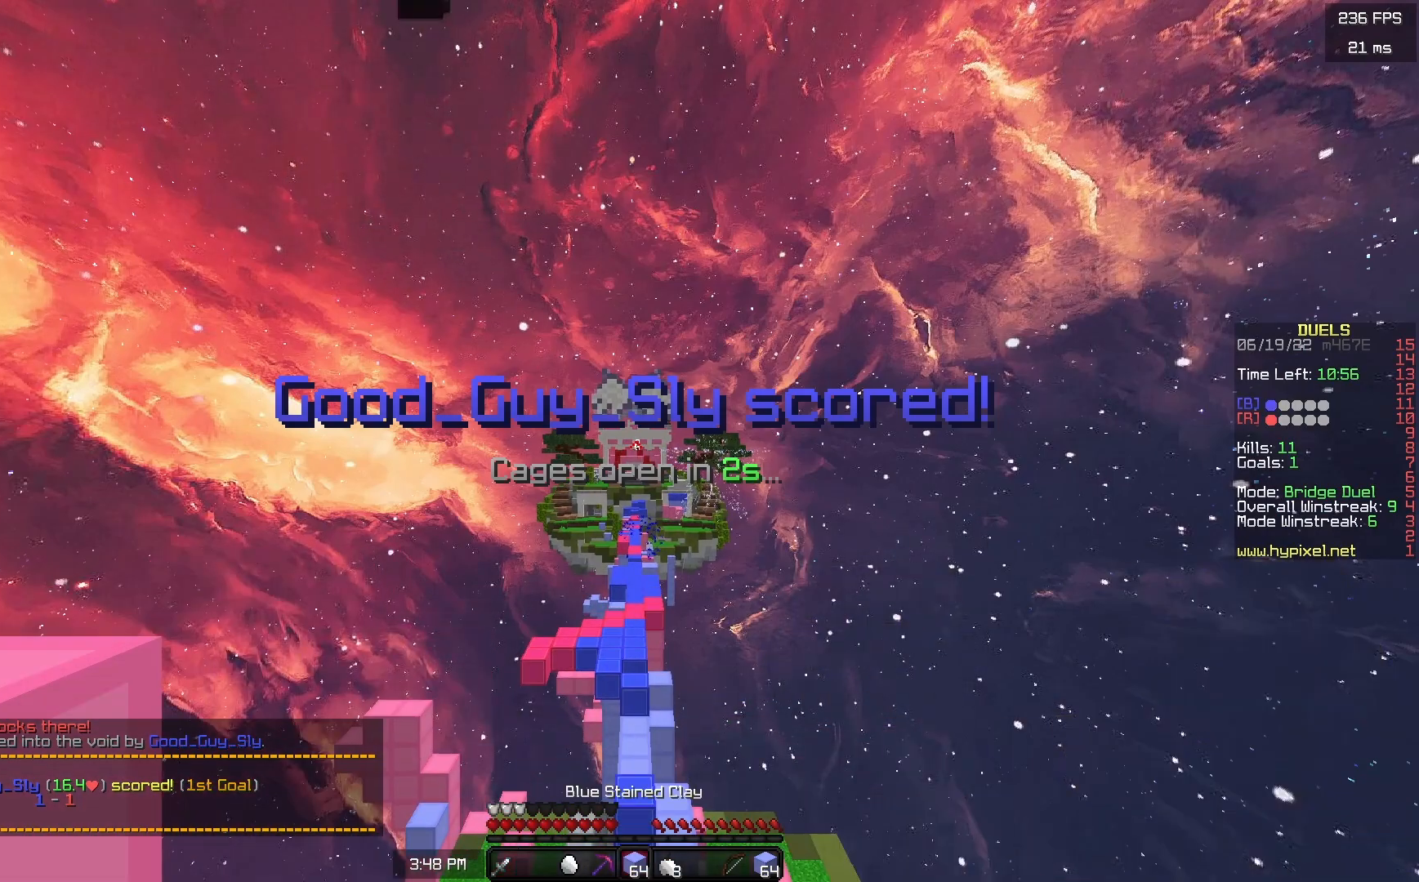
{"keys": ["w"], "mouse": [], "events": [[167, "mouse_left", "down"], [300, "mouse_left", "up"]]}
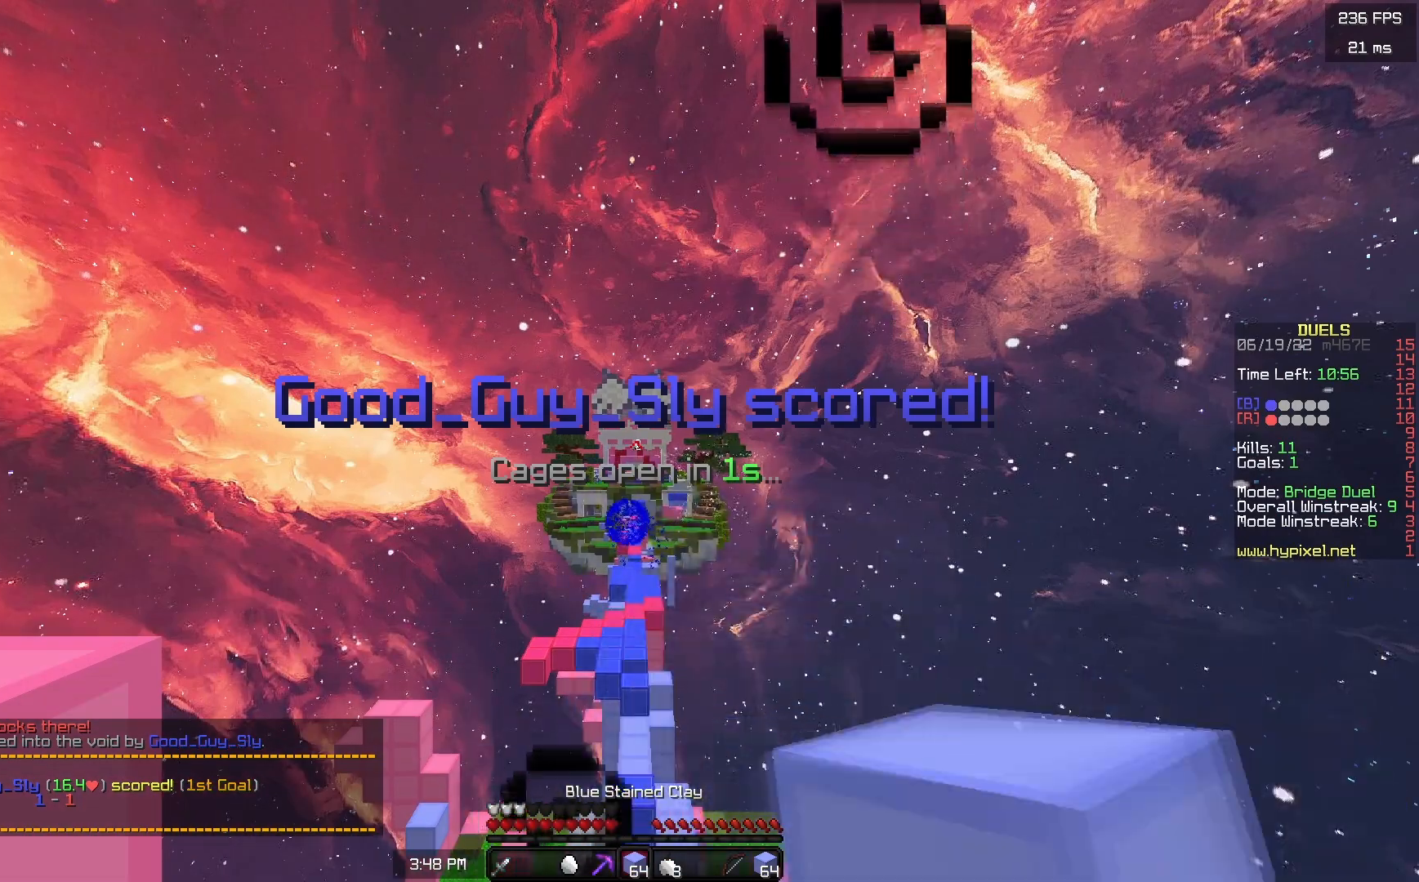
{"keys": ["w"], "mouse": [], "events": [[50, "mouse_left", "down"], [283, "mouse_left", "up"]]}
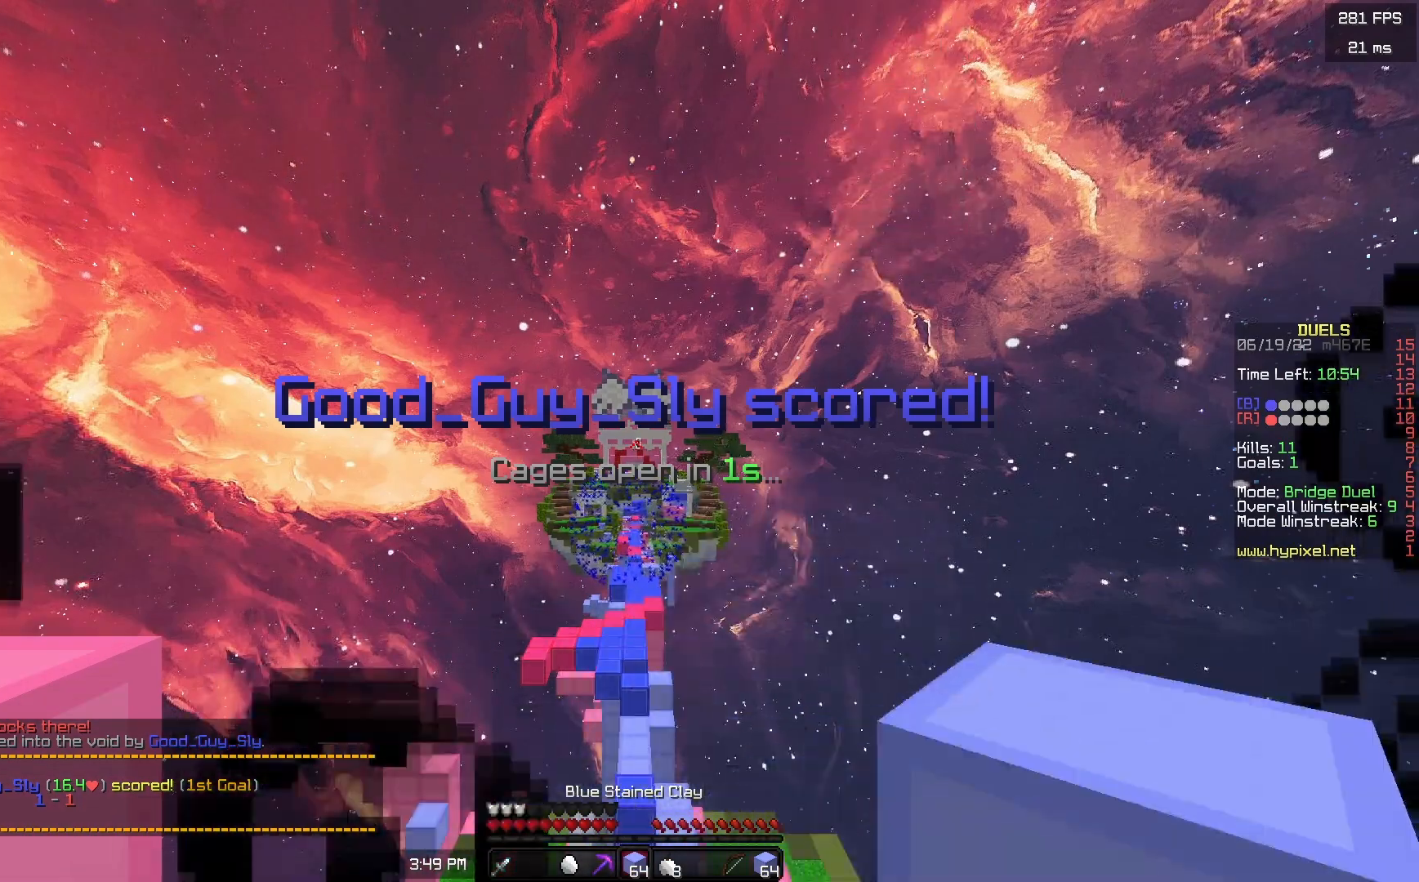
{"keys": ["w"], "mouse": [], "events": []}
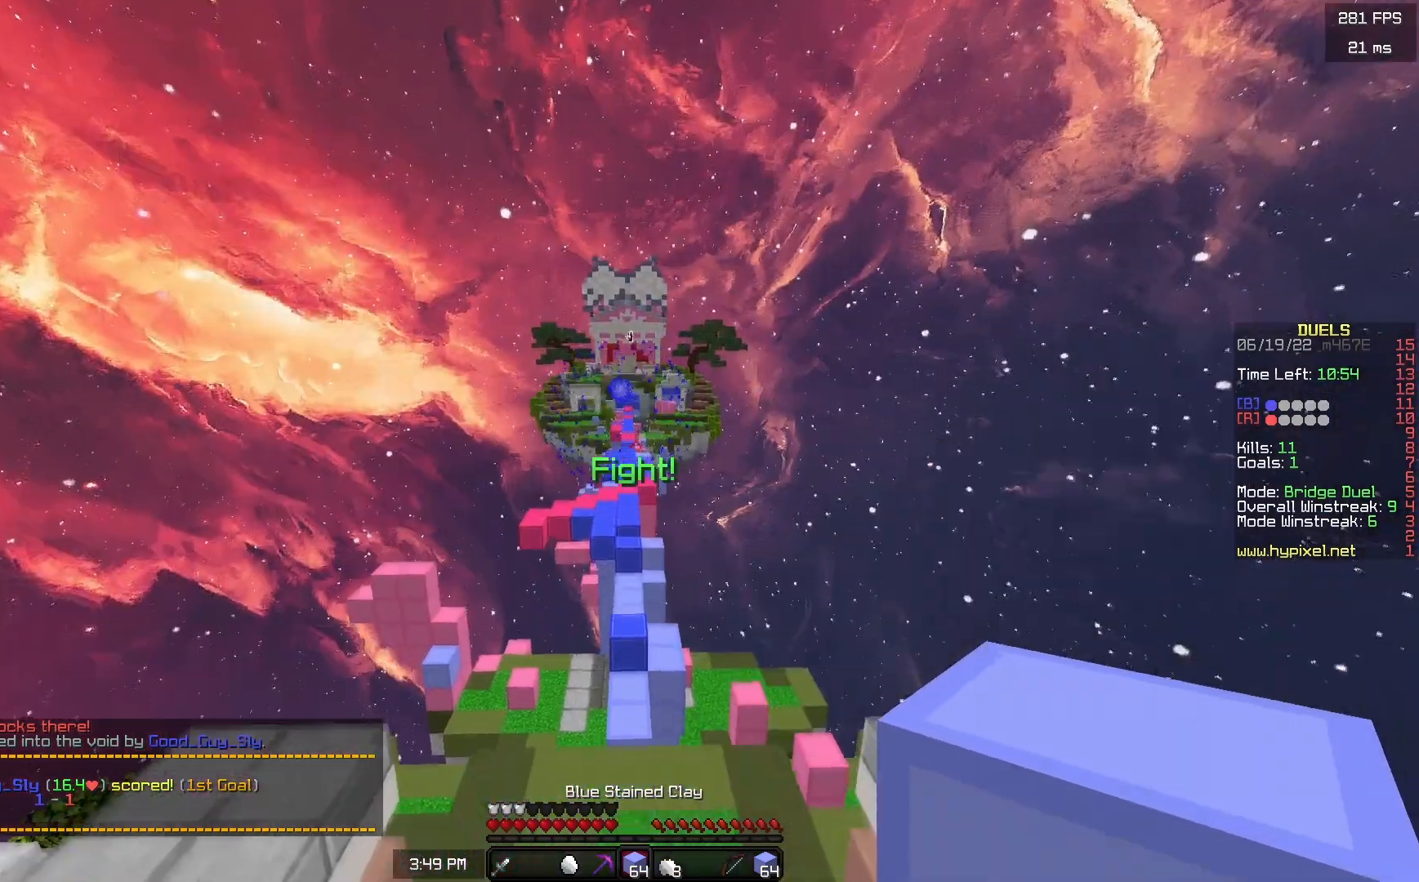
{"keys": ["d", "space", "w"], "mouse": ["left"], "events": [[33, "mouse_left", "down"], [117, "space", "down"], [400, "d", "down"]]}
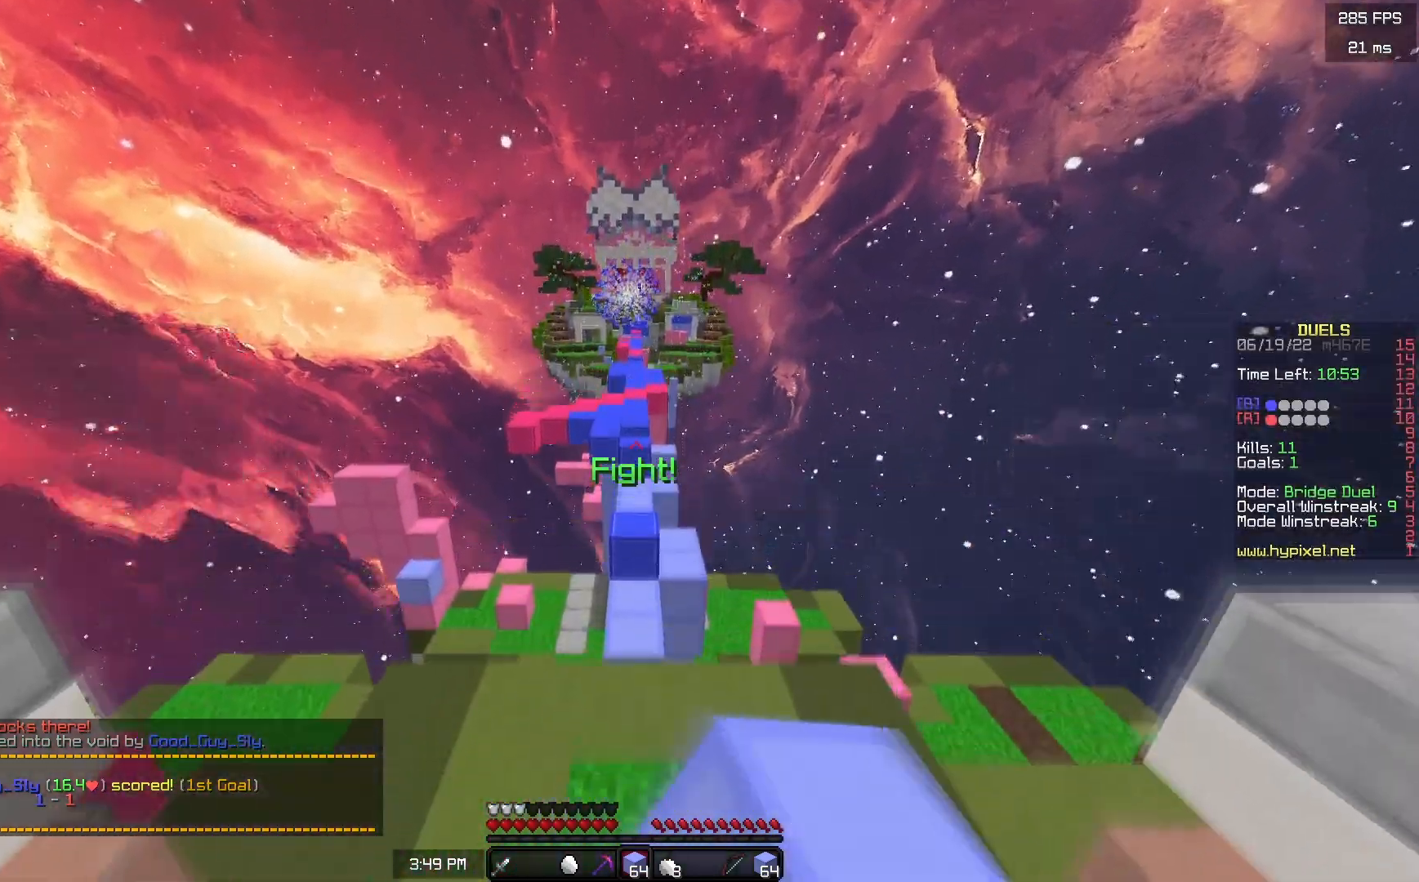
{"keys": ["space", "w"], "mouse": [], "events": [[67, "a", "down"], [100, "d", "up"], [217, "a", "up"], [300, "mouse_left", "up"]]}
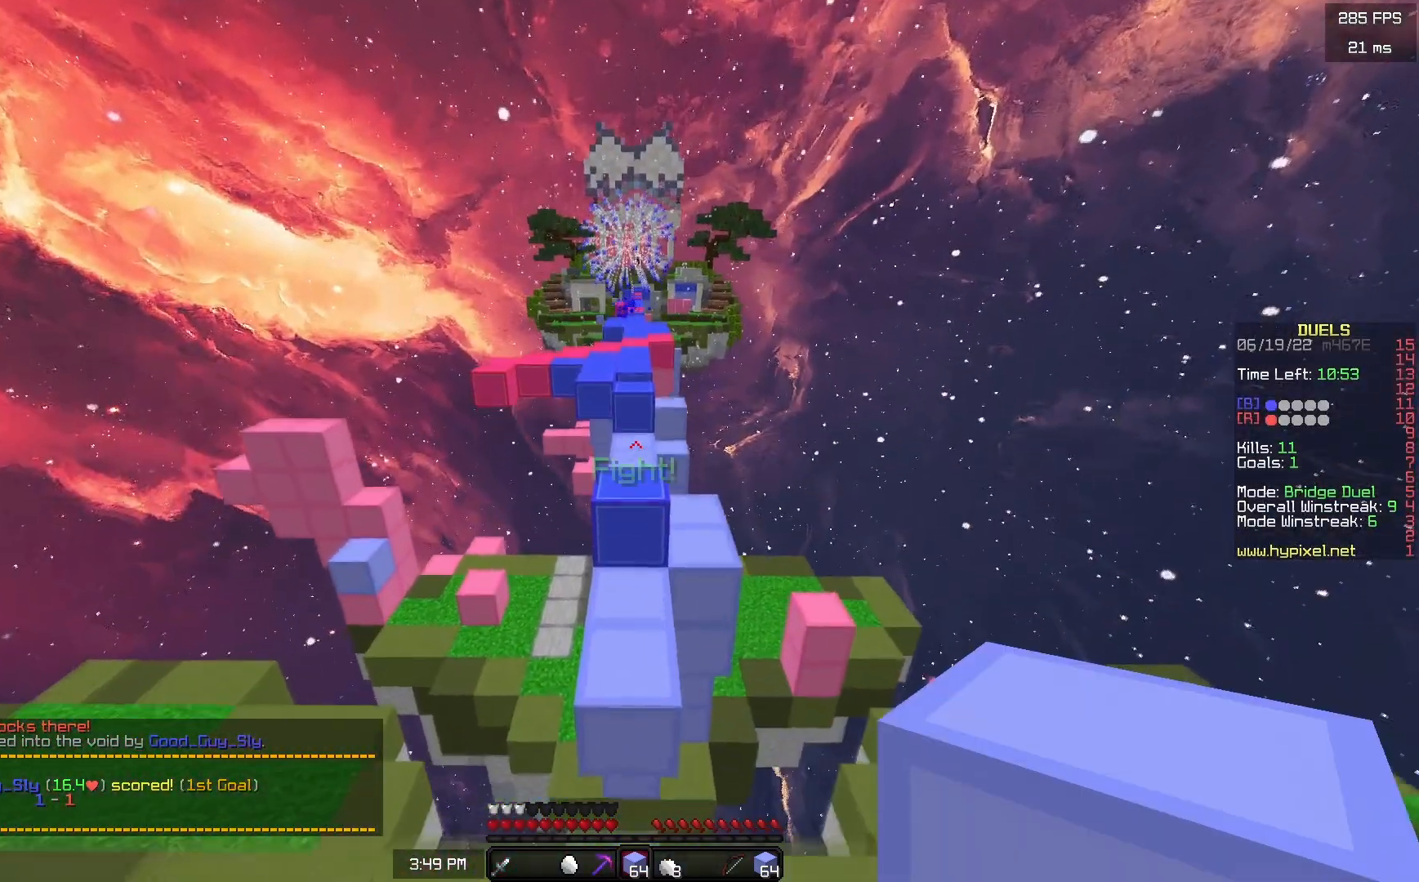
{"keys": ["space", "w"], "mouse": [], "events": []}
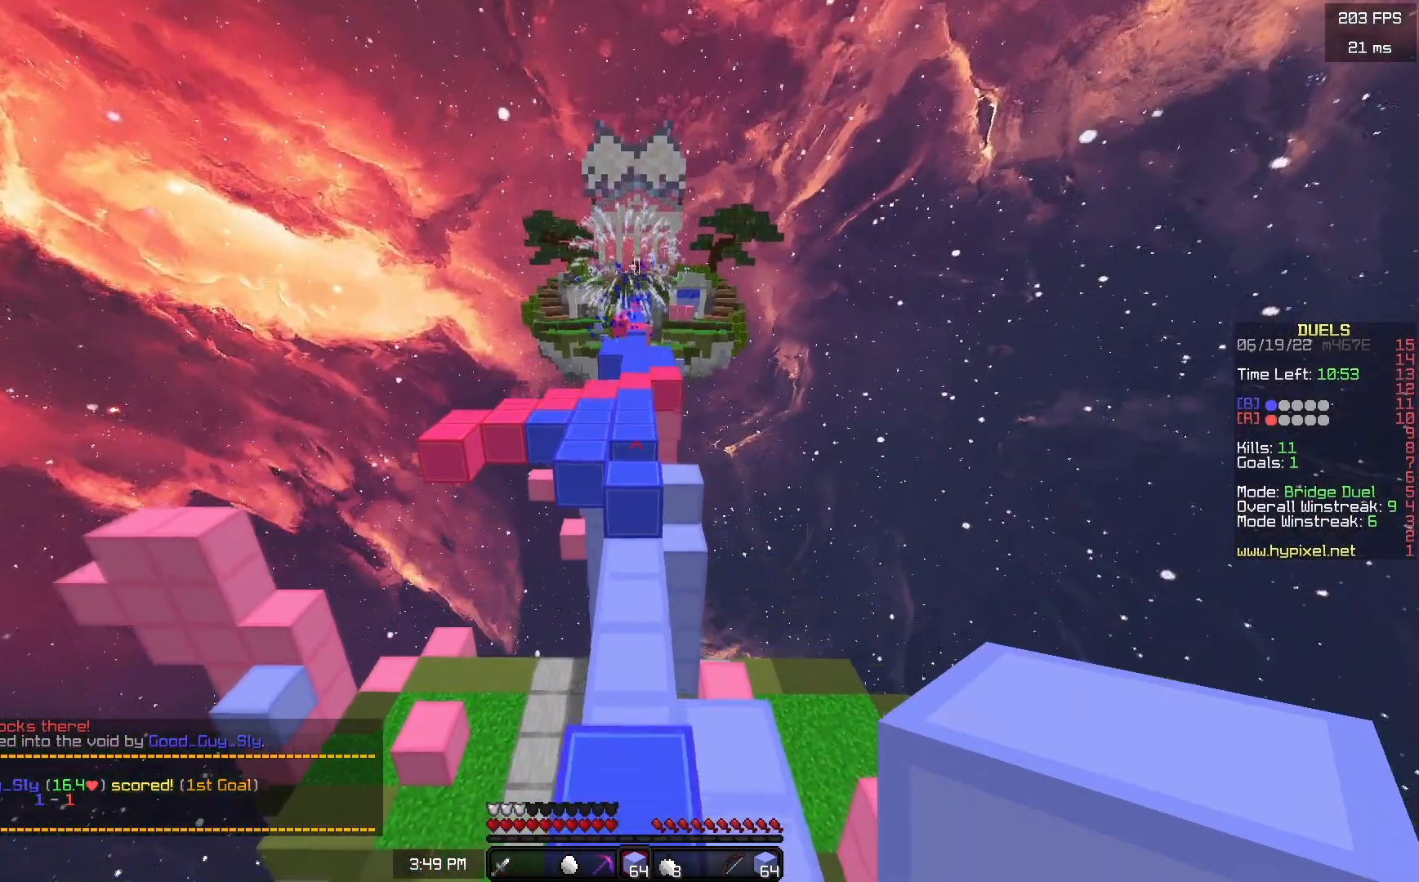
{"keys": ["space", "w"], "mouse": [], "events": []}
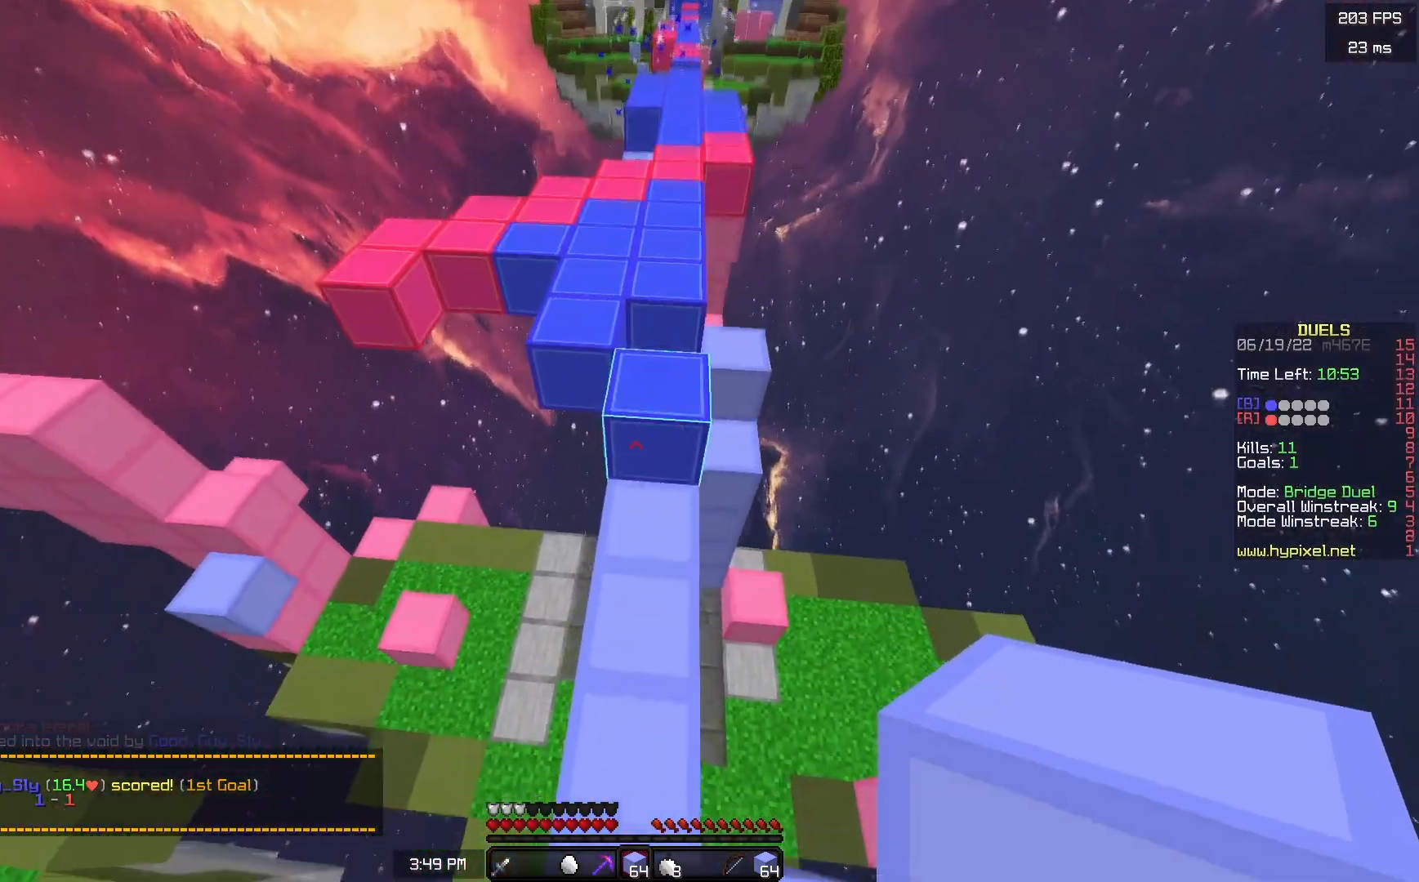
{"keys": ["space", "w"], "mouse": ["right"], "events": [[183, "mouse_right", "down"], [250, "mouse_right", "up"], [483, "mouse_right", "down"]]}
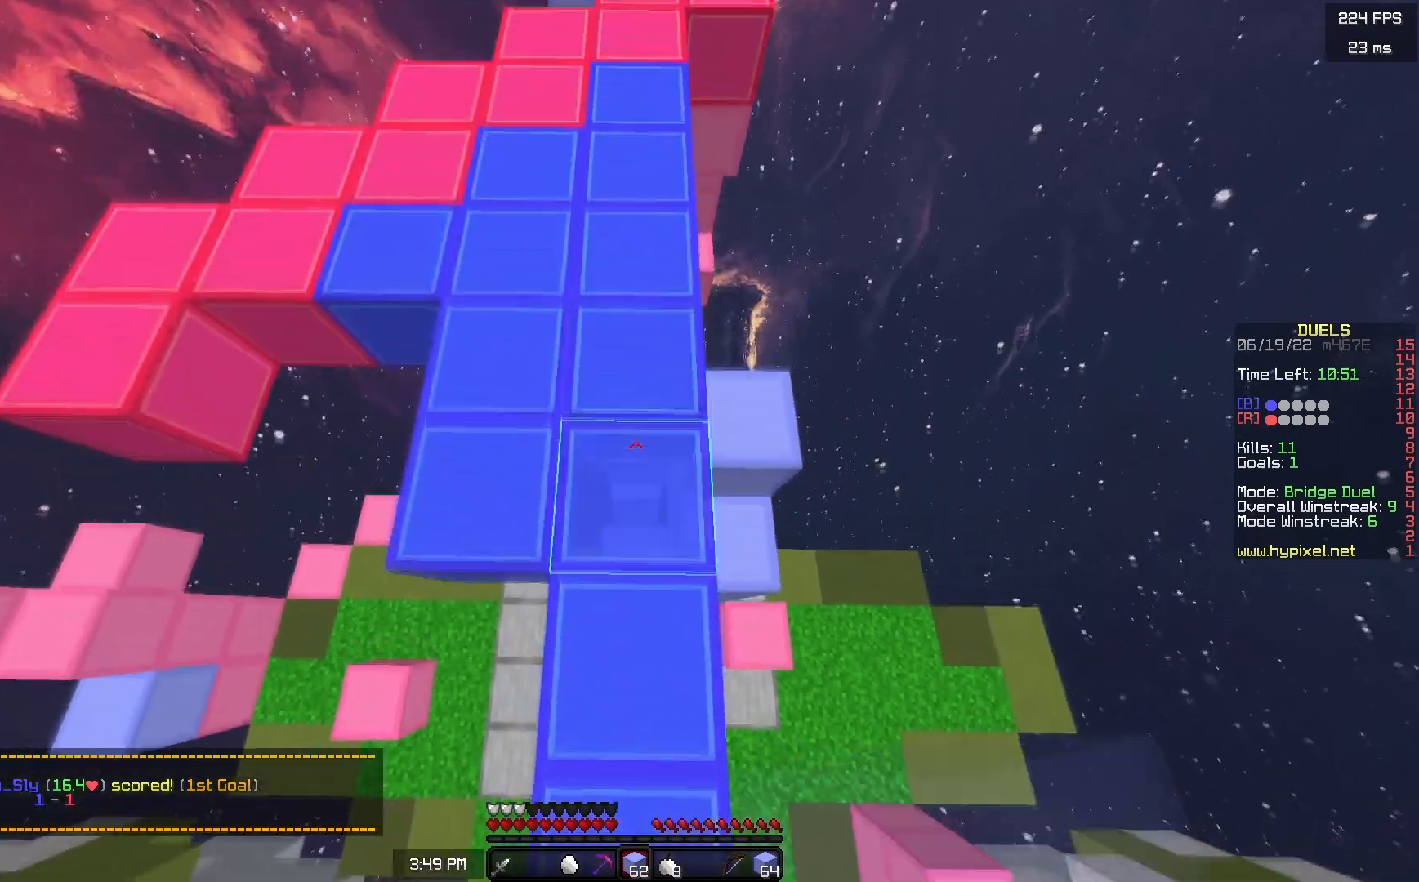
{"keys": ["space", "w"], "mouse": ["left"], "events": [[133, "mouse_right", "up"], [450, "mouse_left", "down"]]}
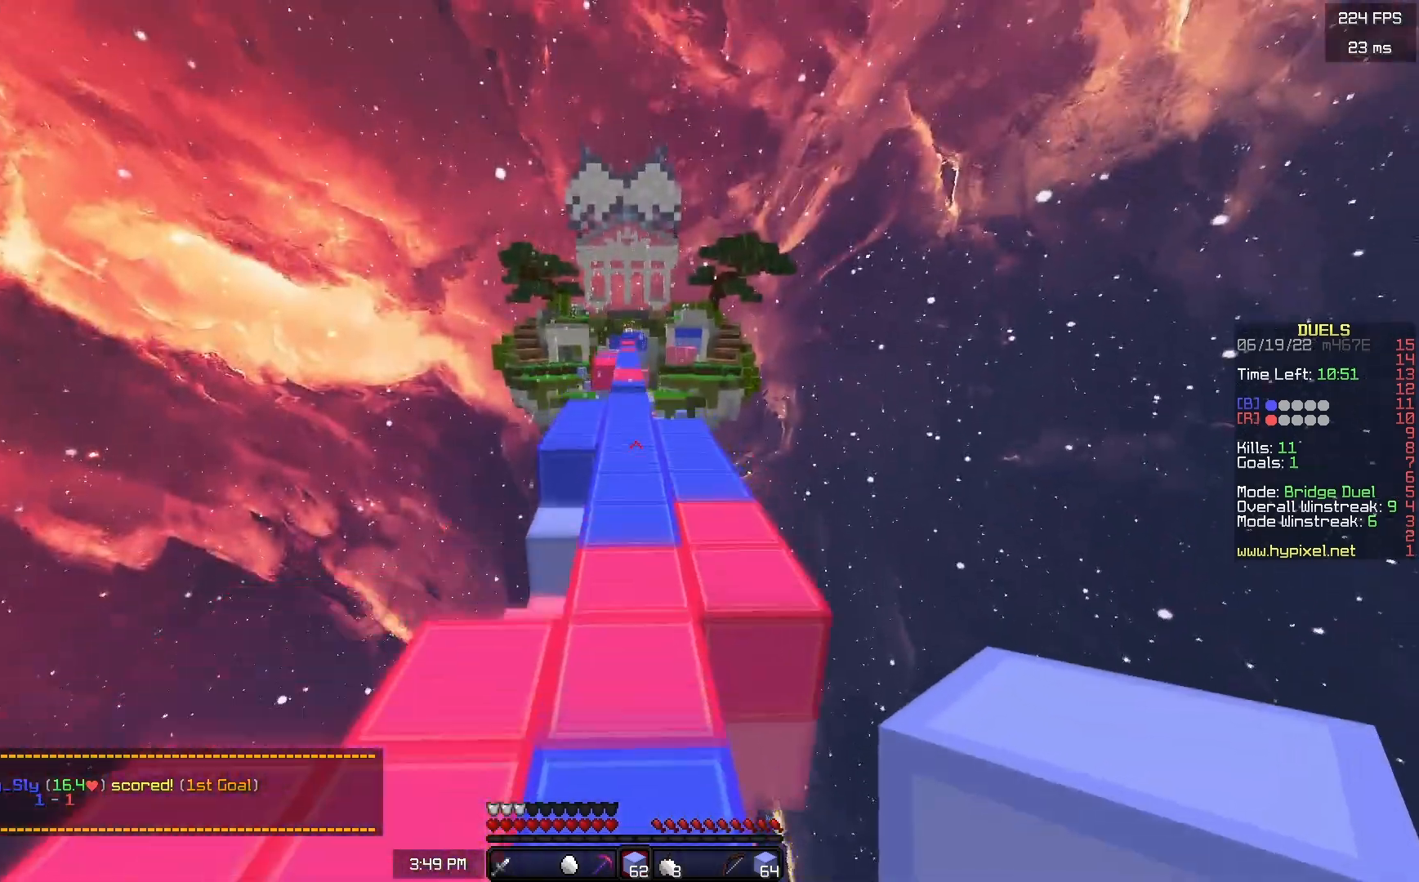
{"keys": ["space", "w"], "mouse": ["left"], "events": [[317, "mouse_left", "up"], [450, "mouse_left", "down"]]}
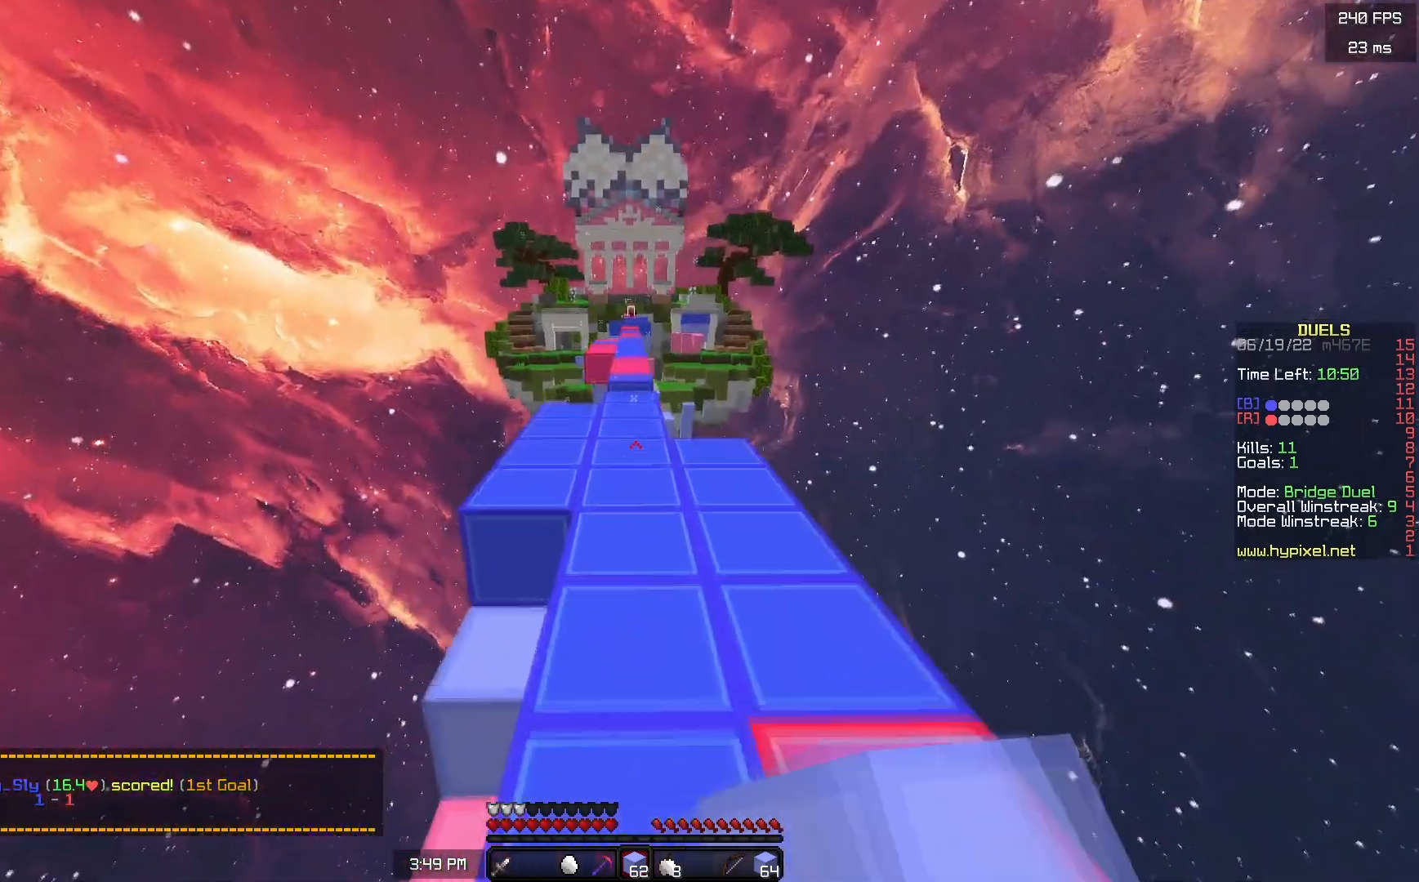
{"keys": ["w"], "mouse": [], "events": [[83, "mouse_left", "up"], [350, "space", "up"]]}
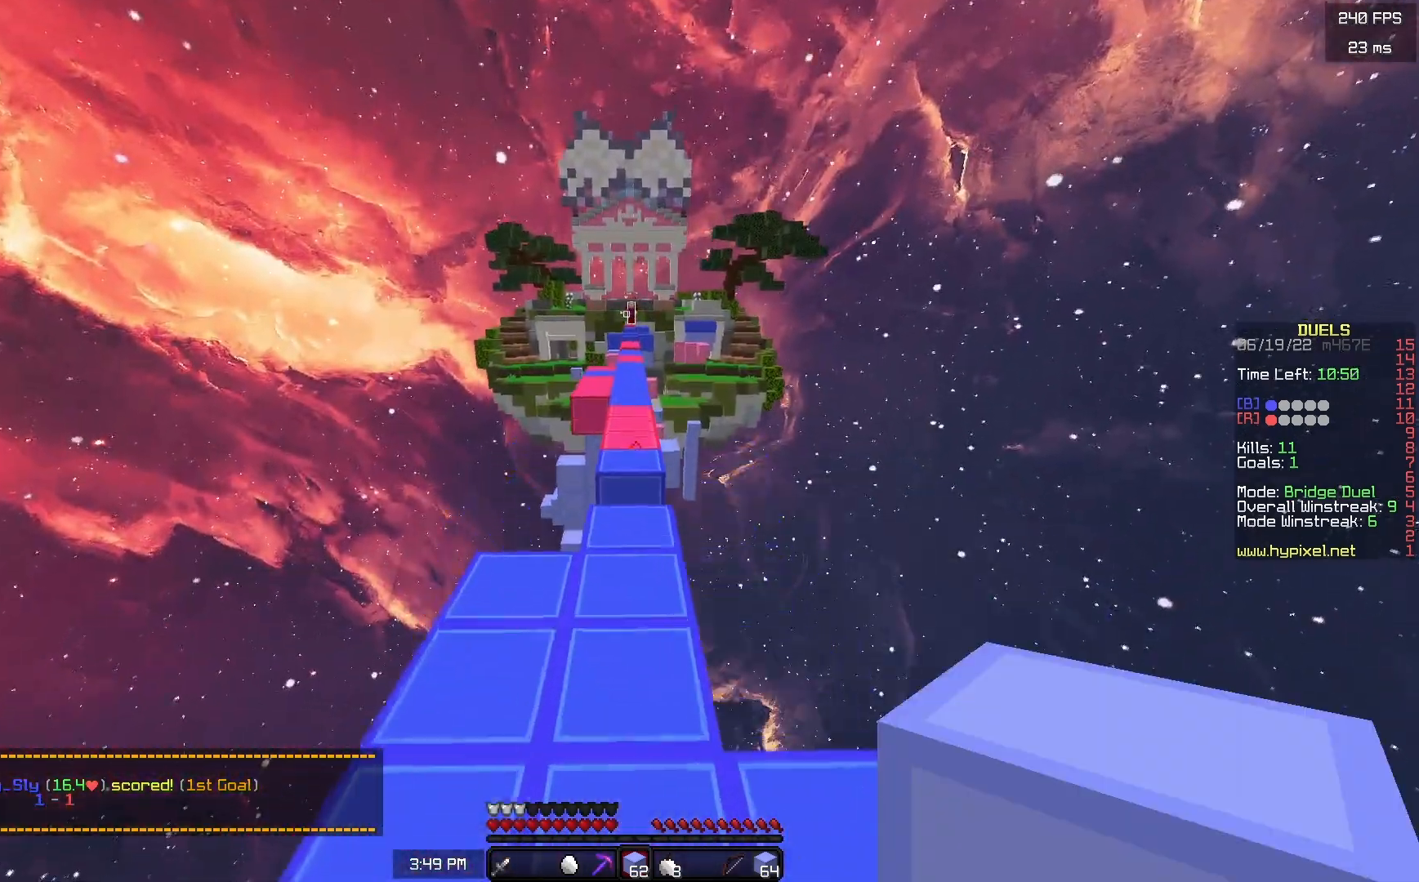
{"keys": ["space", "w"], "mouse": [], "events": [[350, "mouse_right", "down"], [433, "space", "down"], [450, "mouse_right", "up"]]}
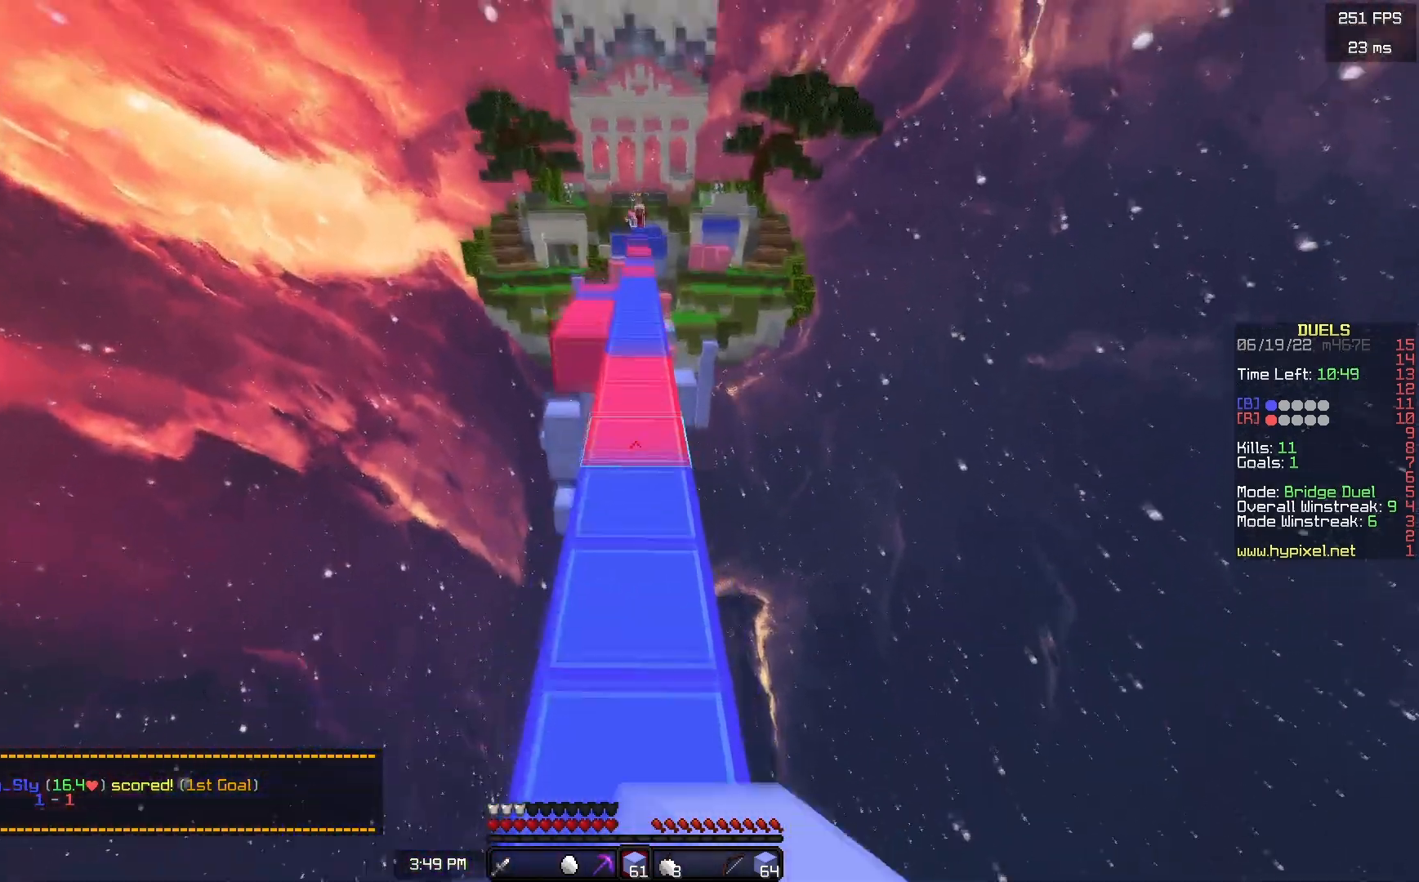
{"keys": ["w"], "mouse": [], "events": [[133, "space", "up"]]}
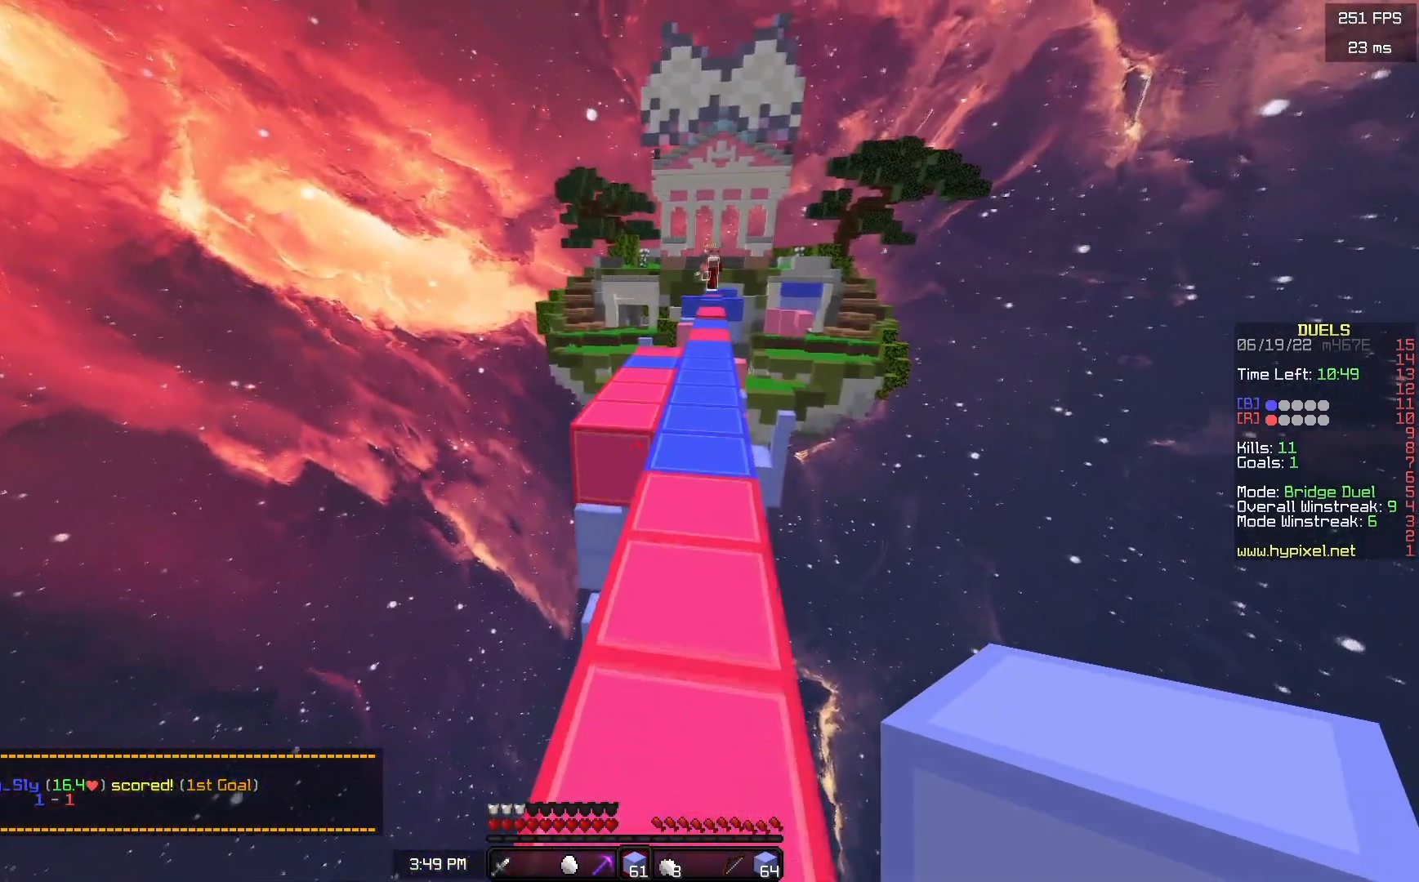
{"keys": ["a", "s"], "mouse": ["right"], "events": [[133, "mouse_right", "down"], [167, "w", "up"], [183, "mouse_right", "up"], [217, "mouse_right", "down"], [250, "a", "down"], [267, "s", "down"], [333, "a", "up"], [483, "a", "down"]]}
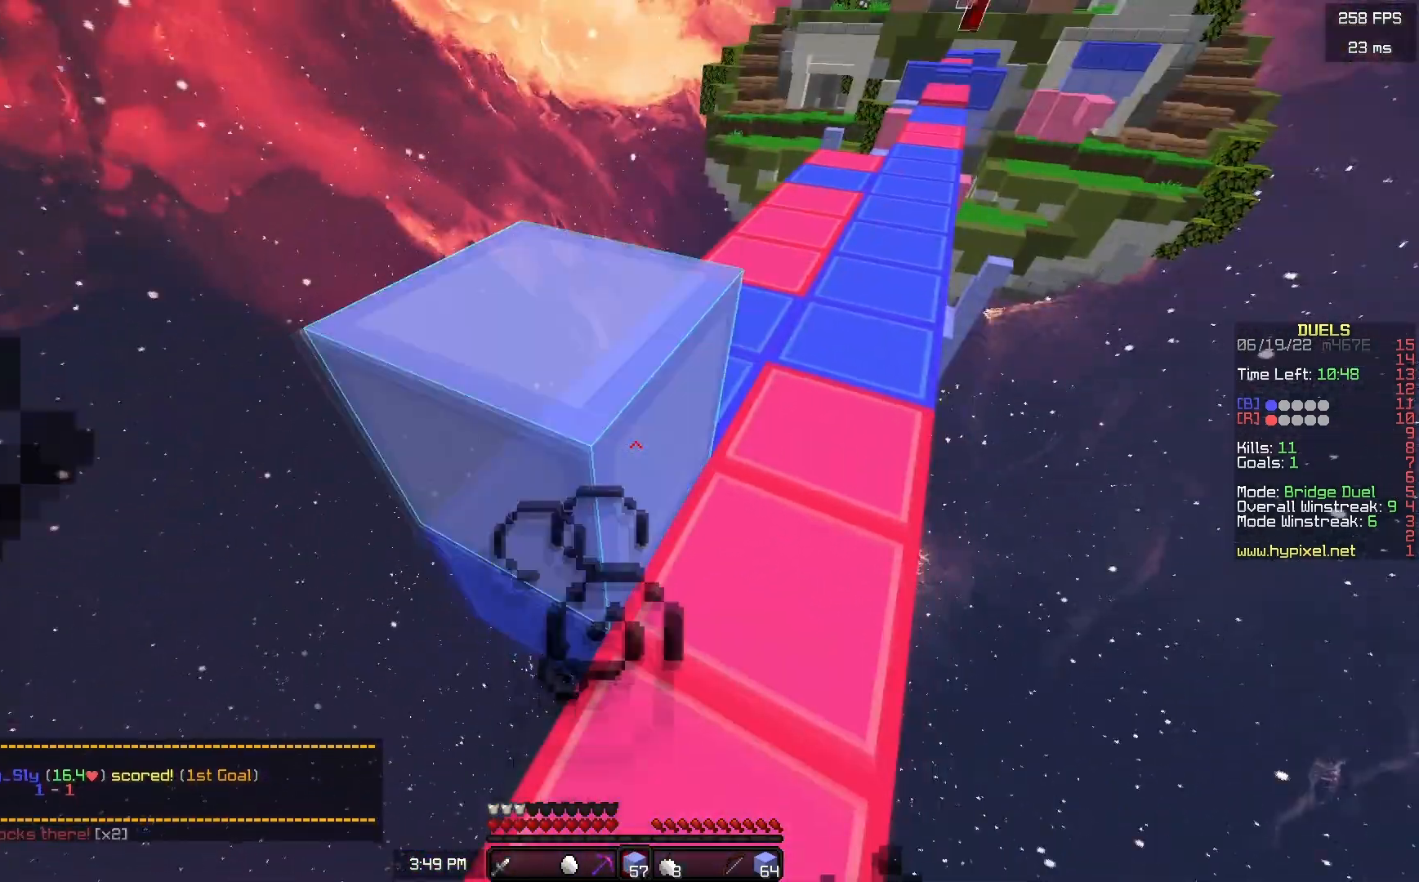
{"keys": ["space", "w"], "mouse": [], "events": [[50, "a", "up"], [133, "a", "down"], [167, "s", "up"], [200, "a", "up"], [267, "mouse_right", "up"], [267, "w", "down"], [467, "space", "down"]]}
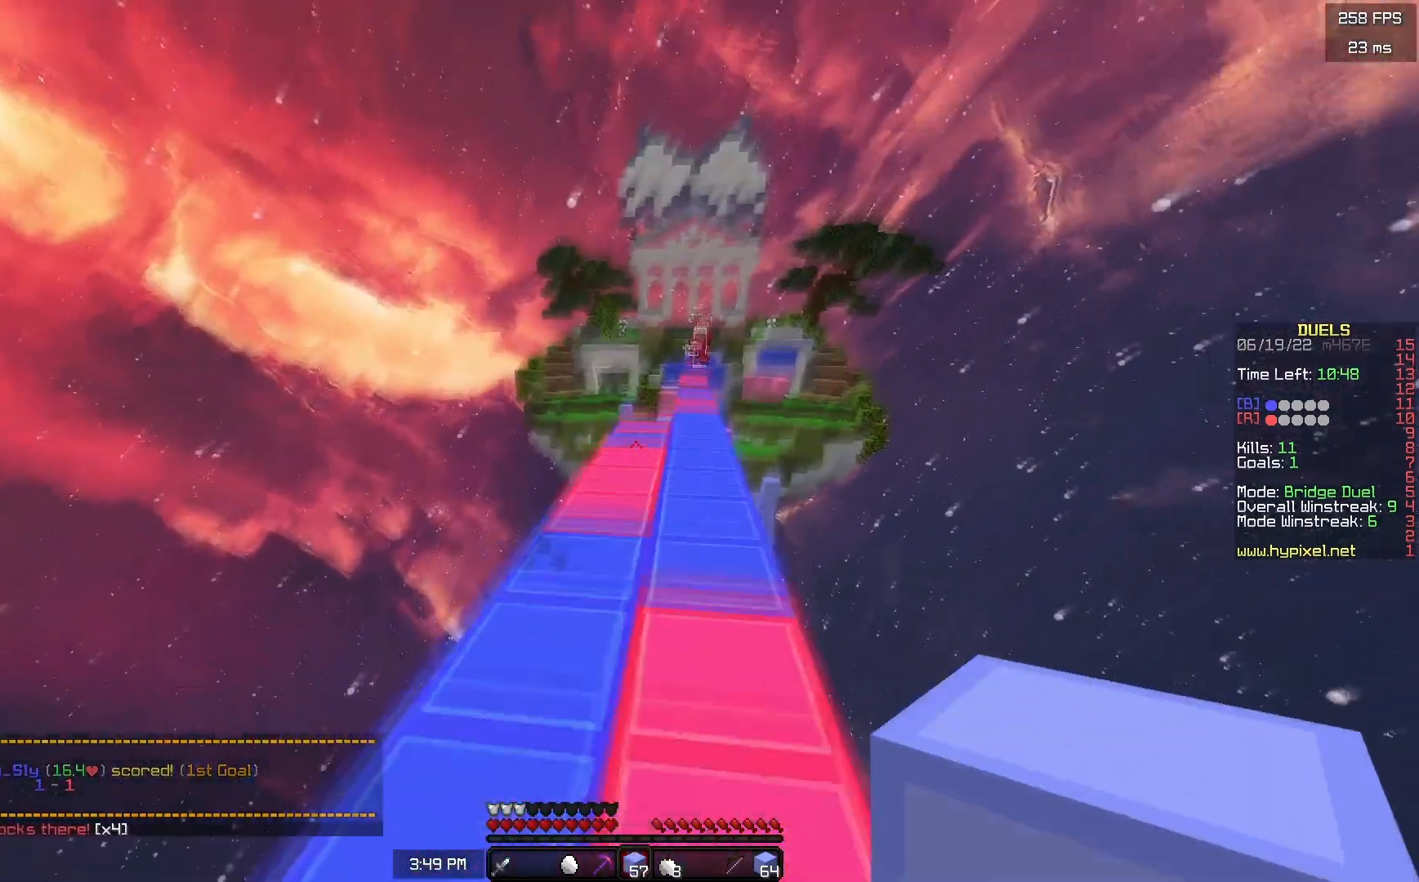
{"keys": ["space", "w"], "mouse": [], "events": []}
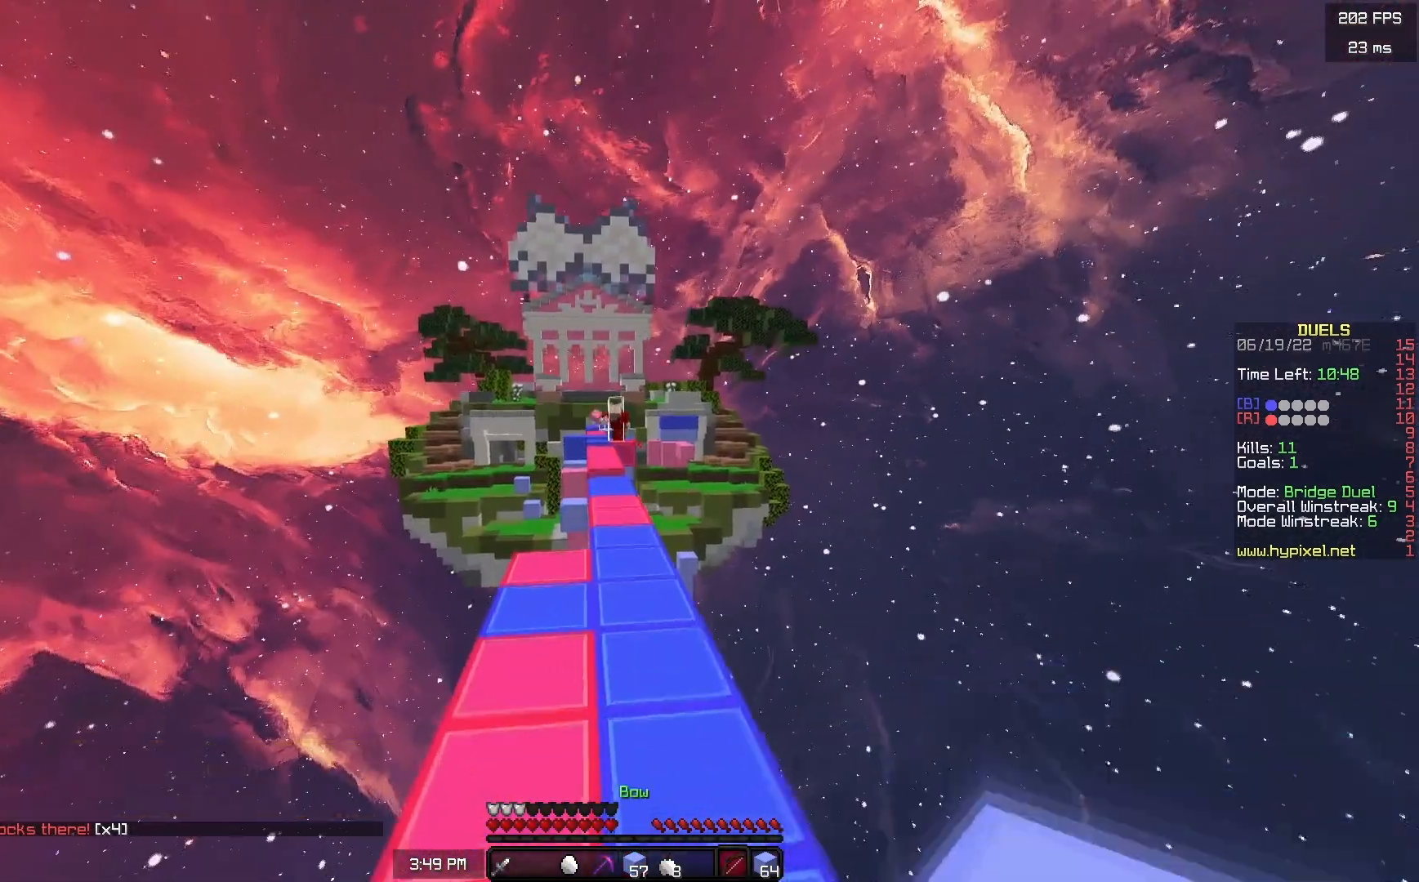
{"keys": ["w"], "mouse": [], "events": [[400, "space", "up"]]}